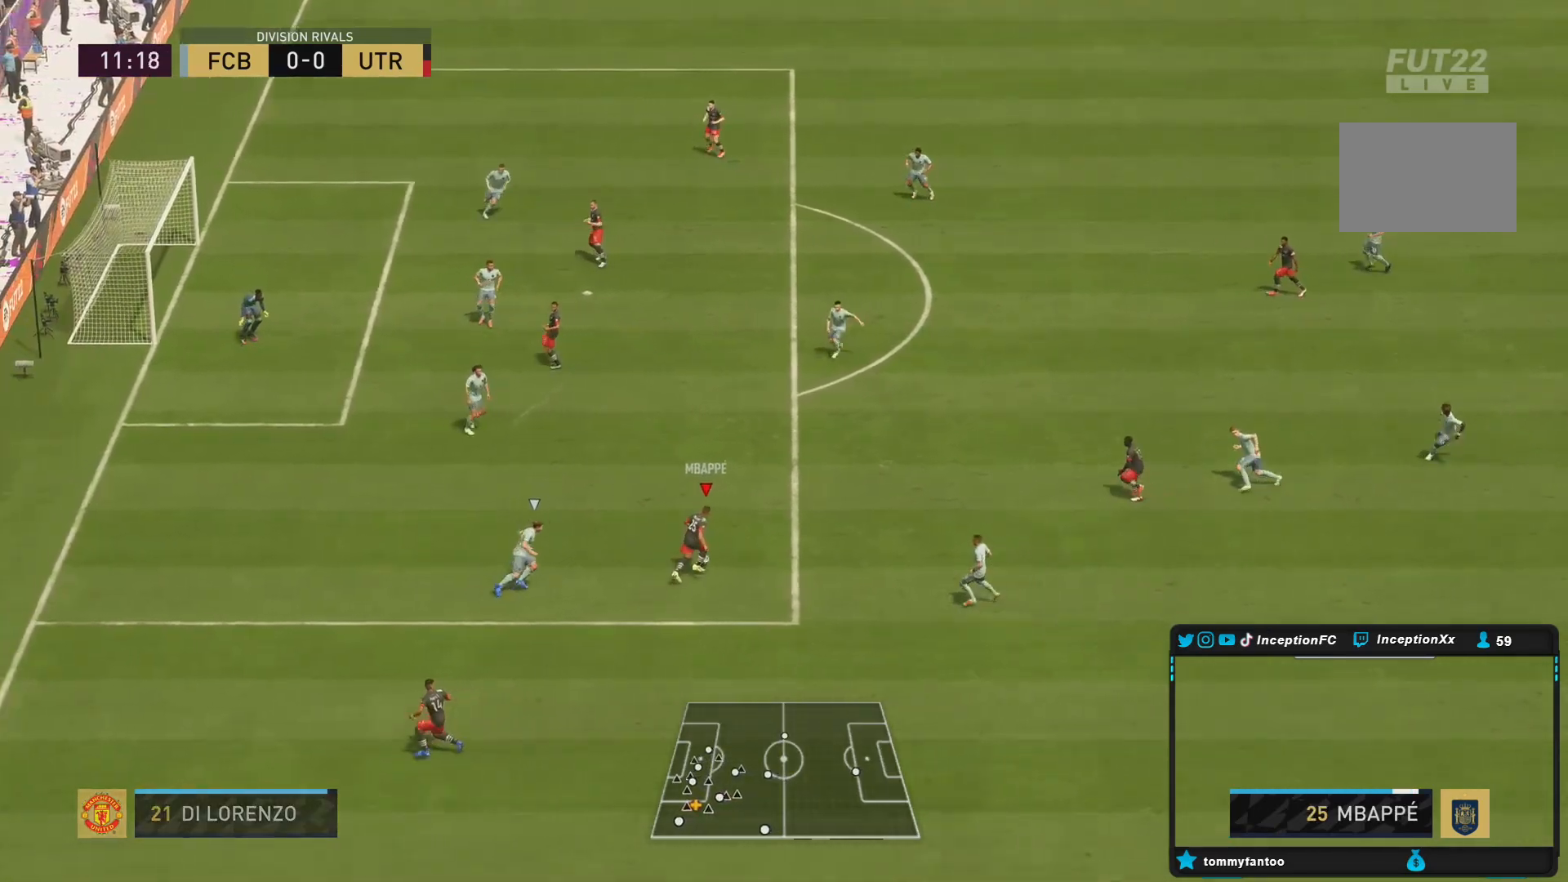
Gameplay with a controller (PlayStation layout); each line is a JSON object with the inputs held at the frame after it. "events" lists button and stick changes between this image and that frame as [ms after this image, input, new state], when the widget could be followed in between. Not read: L3 R1 R3.
{"buttons": ["CIRCLE"], "left_stick": "center", "right_stick": "center"}
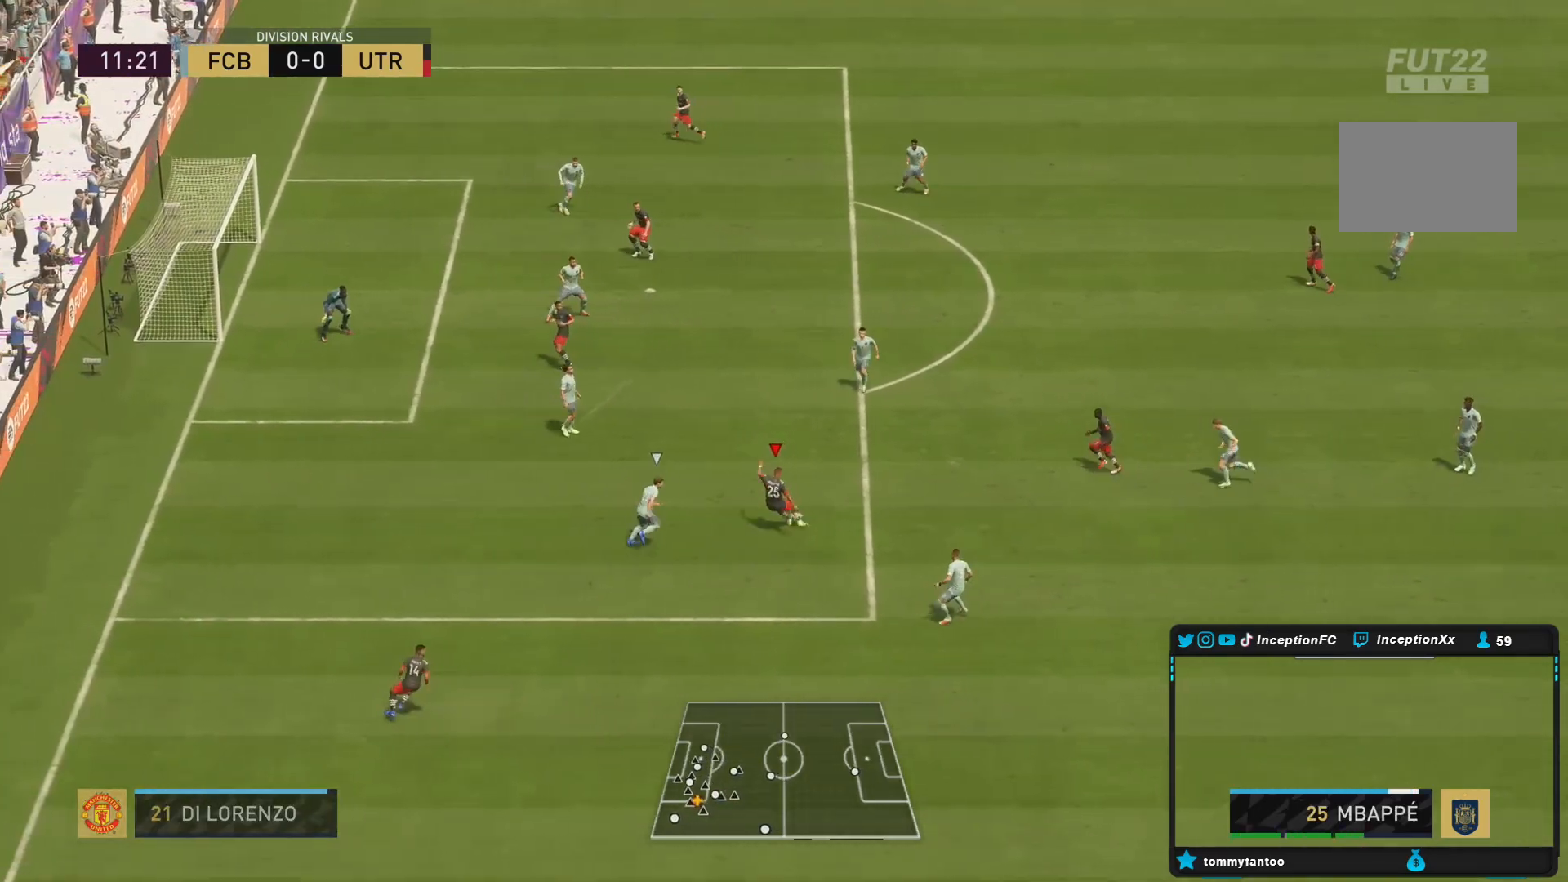
{"buttons": [], "left_stick": "center", "right_stick": "center", "events": [[167, "CIRCLE", "up"]]}
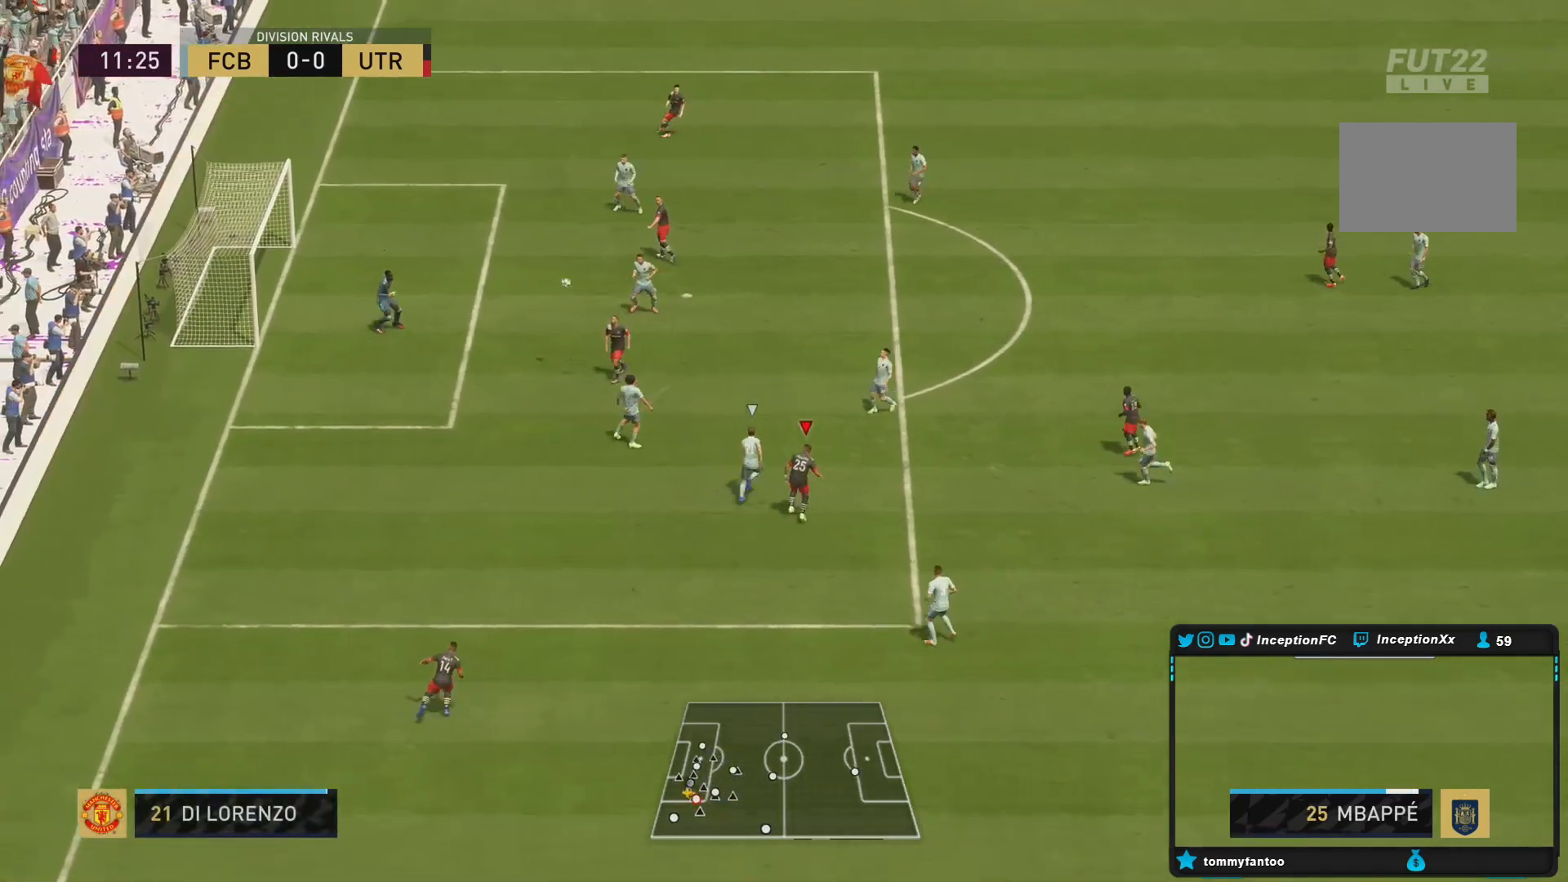
{"buttons": [], "left_stick": "center", "right_stick": "center", "events": [[200, "left_stick", "left"], [333, "left_stick", "center"]]}
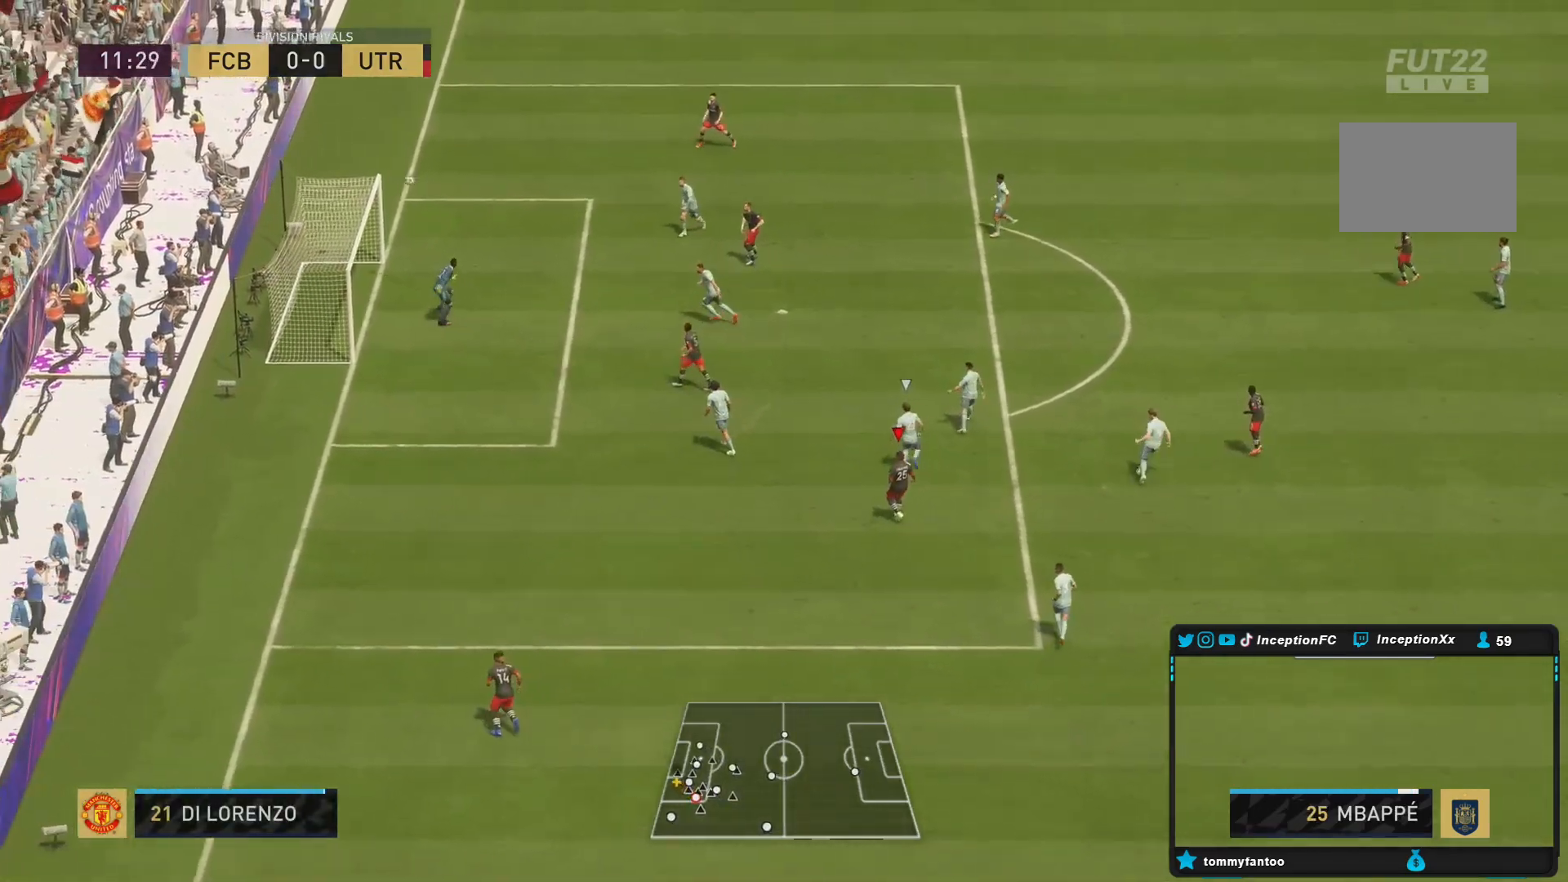
{"buttons": [], "left_stick": "center", "right_stick": "center", "events": [[183, "left_stick", "up"], [317, "left_stick", "center"]]}
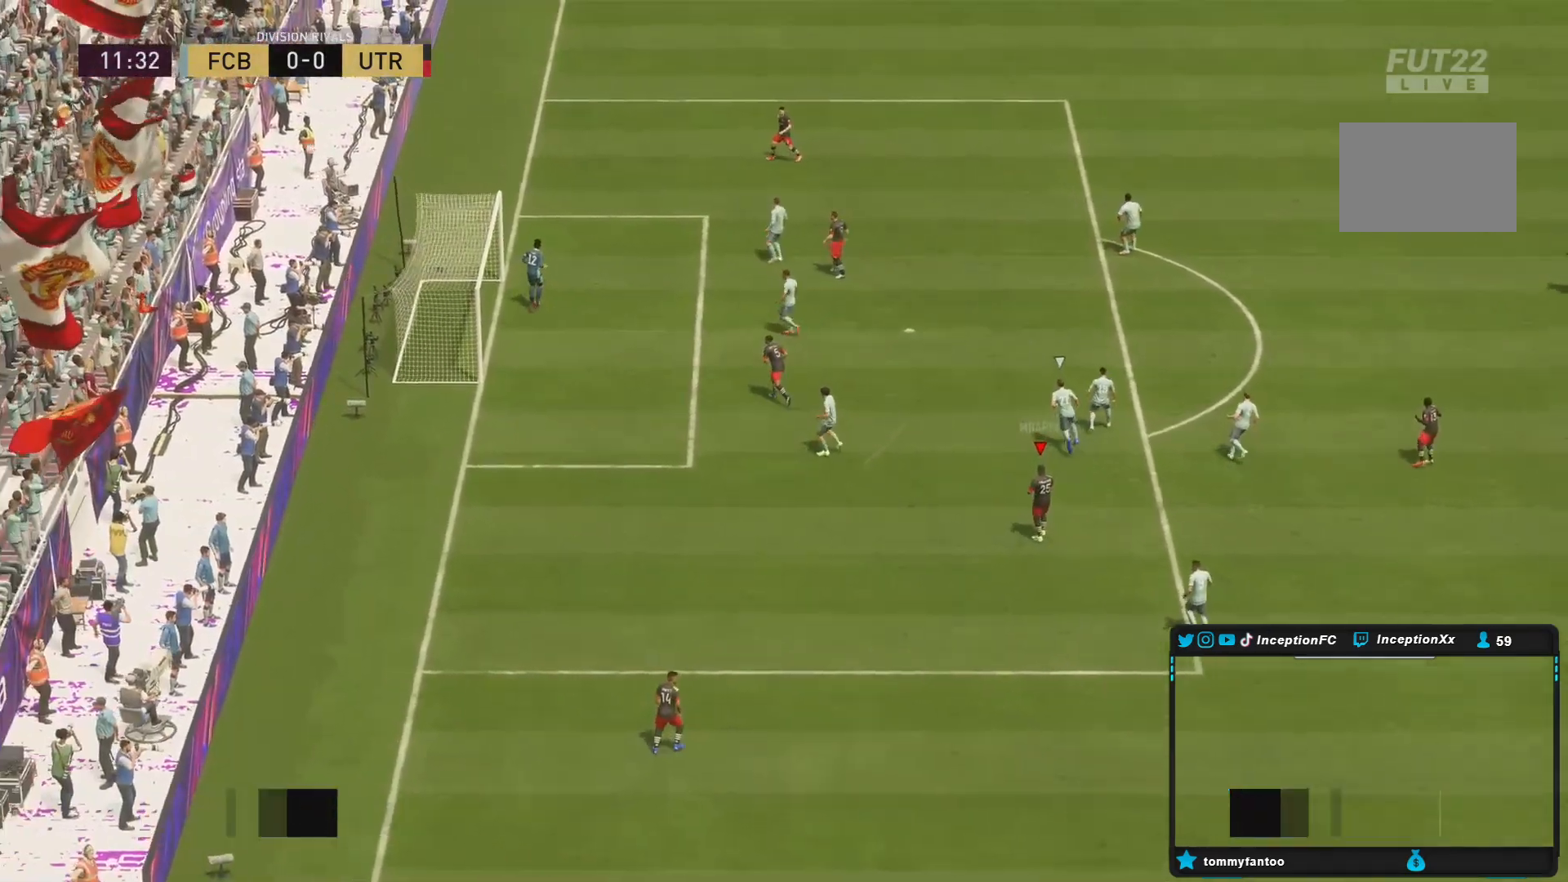
{"buttons": [], "left_stick": "center", "right_stick": "center", "events": []}
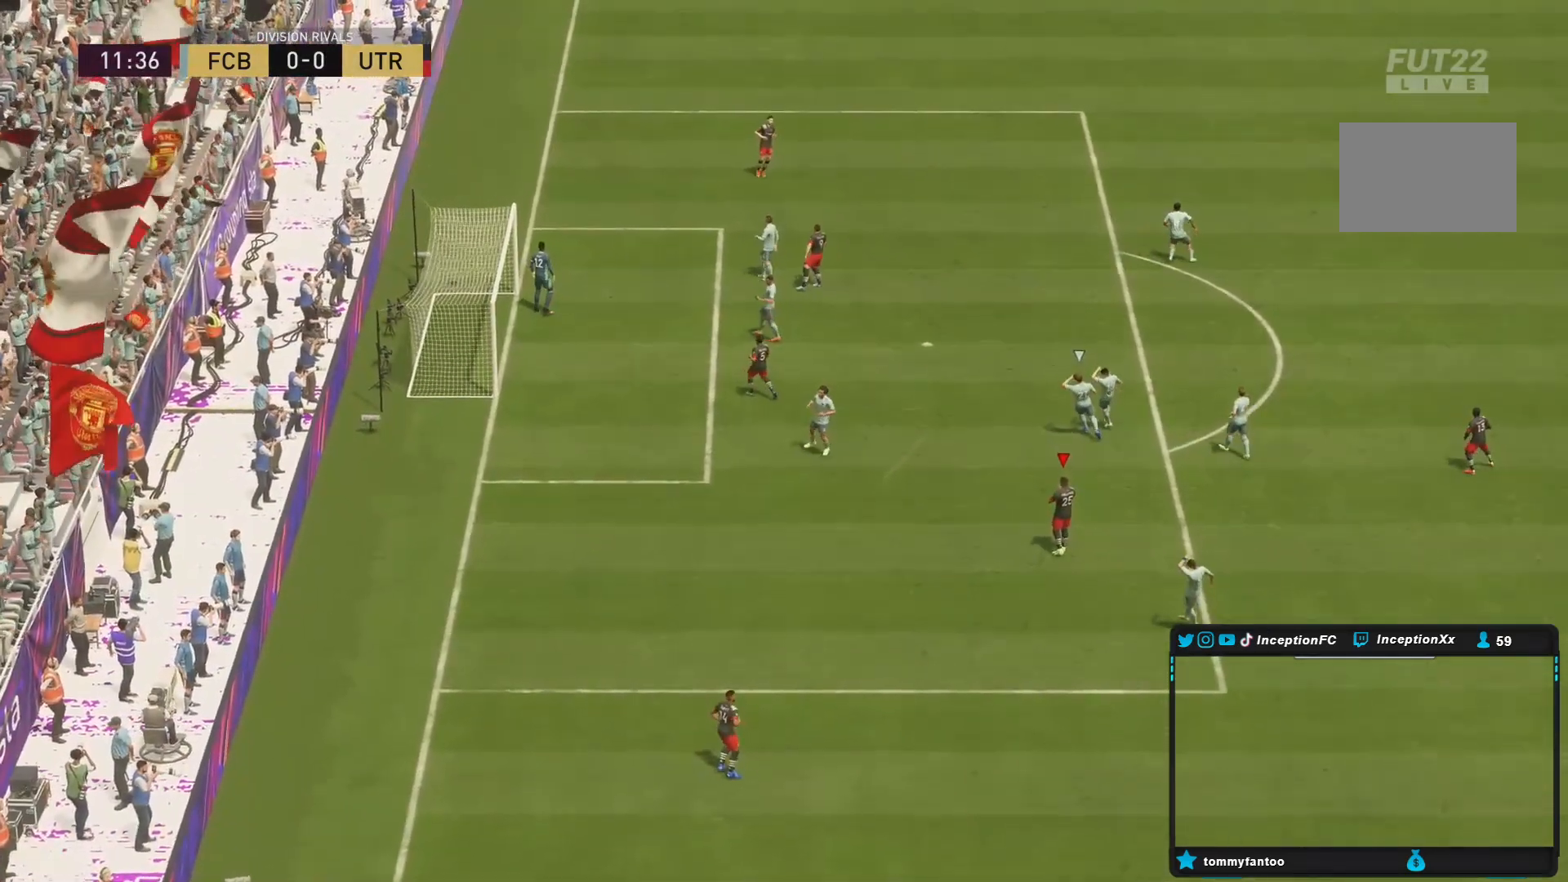
{"buttons": [], "left_stick": "center", "right_stick": "center", "events": []}
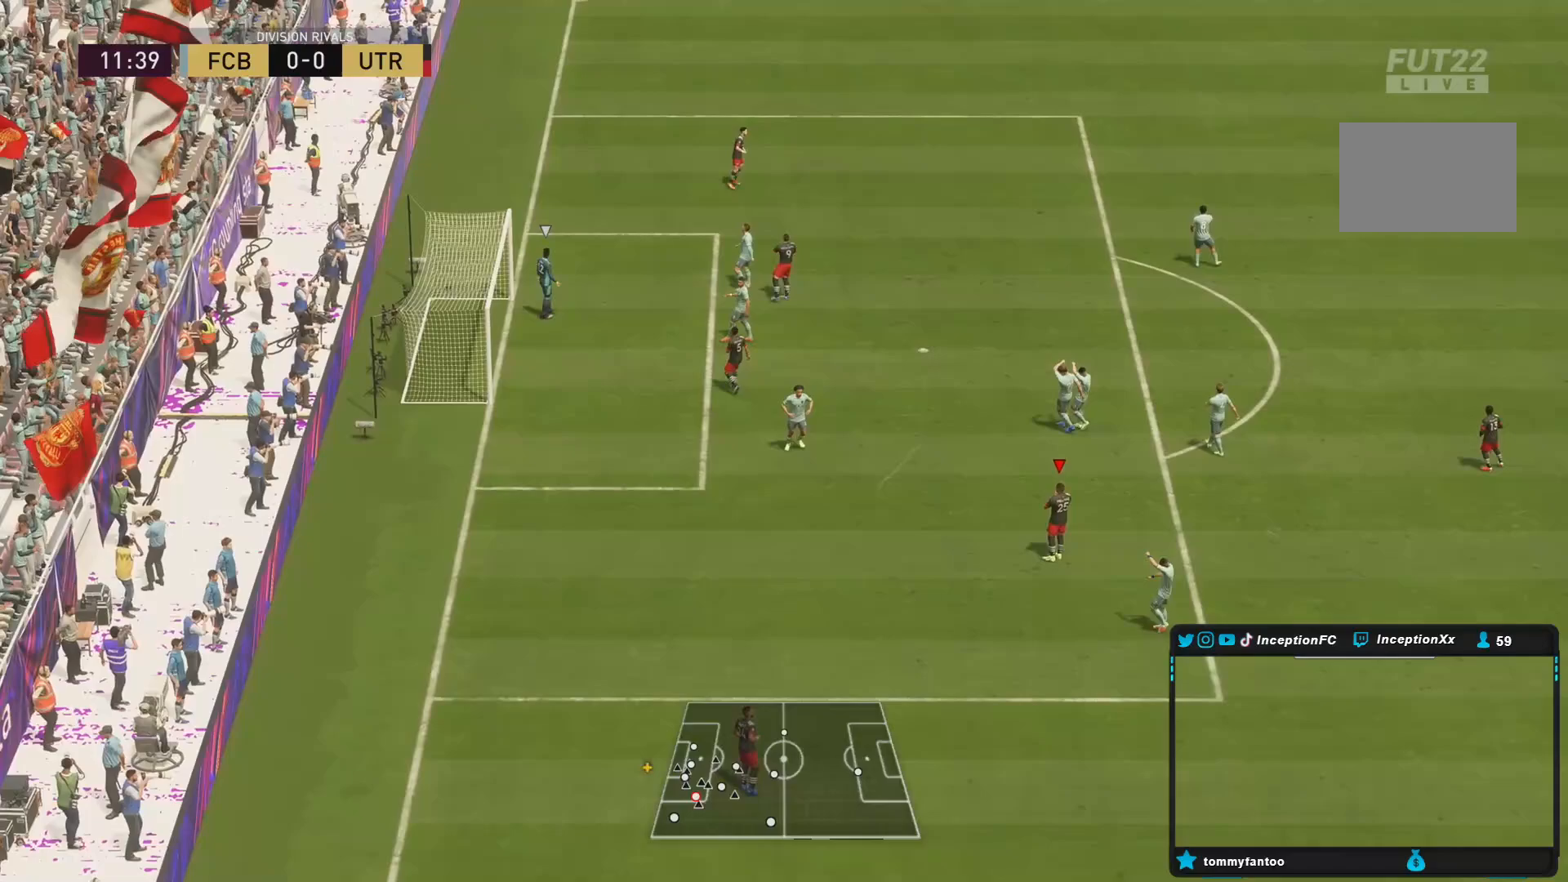
{"buttons": [], "left_stick": "center", "right_stick": "center", "events": []}
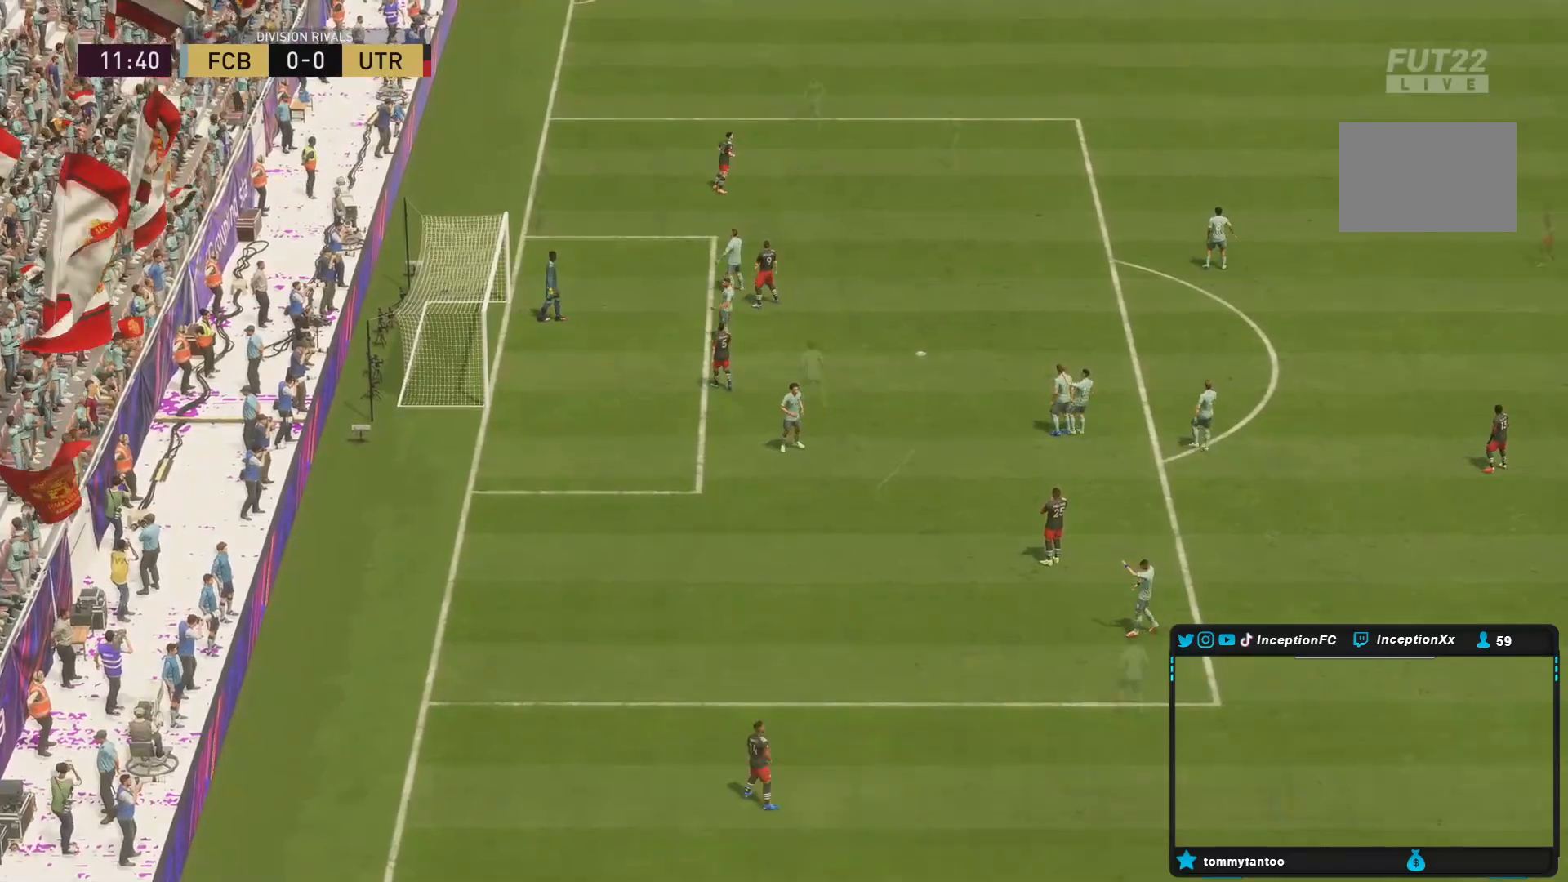
{"buttons": [], "left_stick": "center", "right_stick": "center", "events": []}
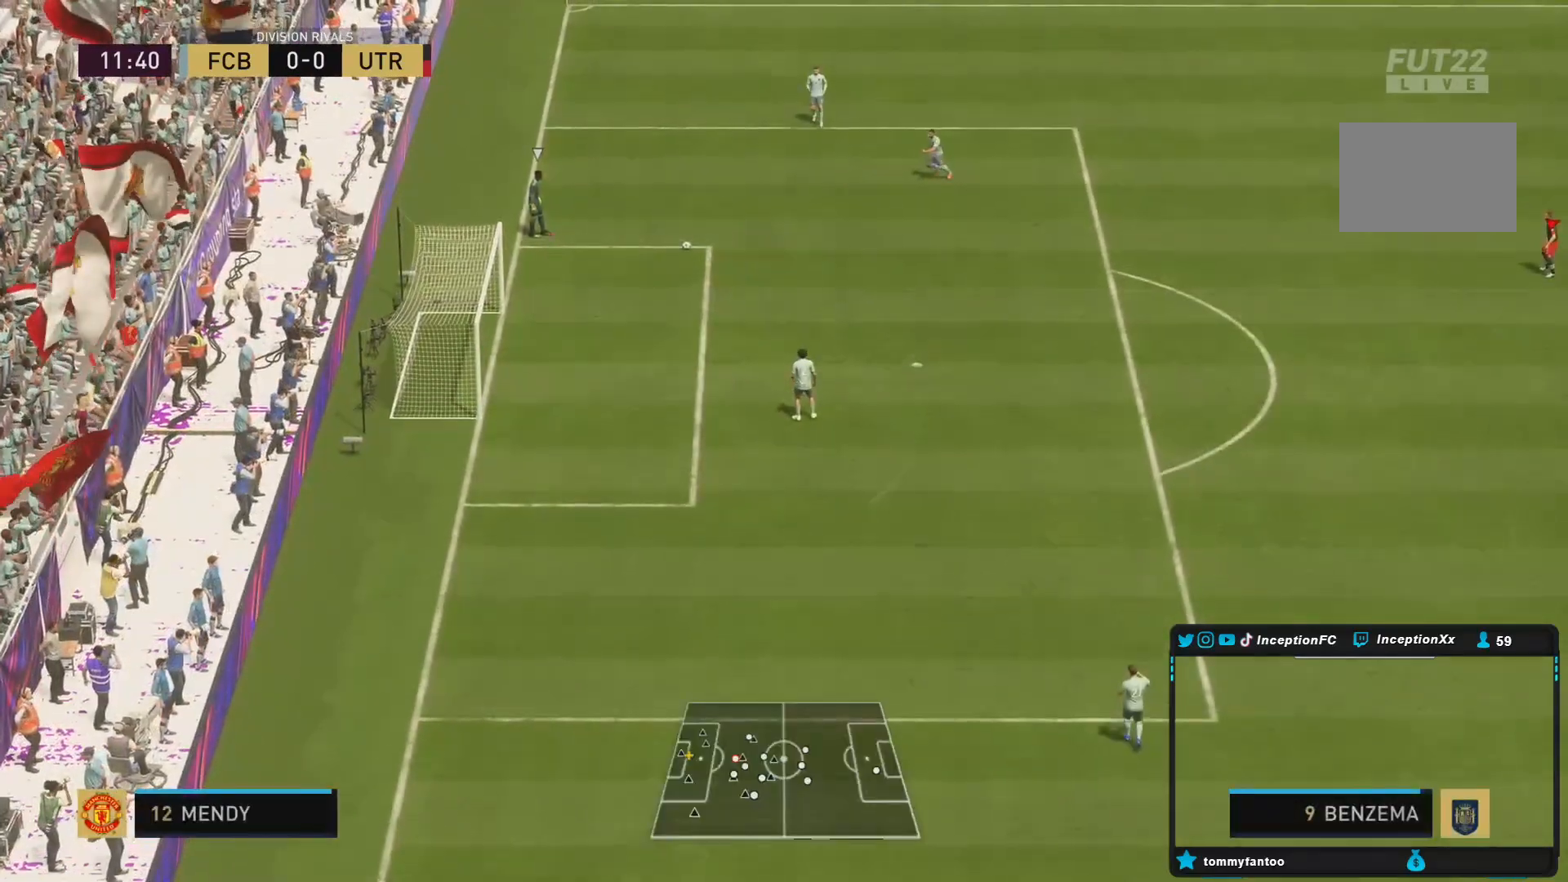
{"buttons": [], "left_stick": "center", "right_stick": "center", "events": []}
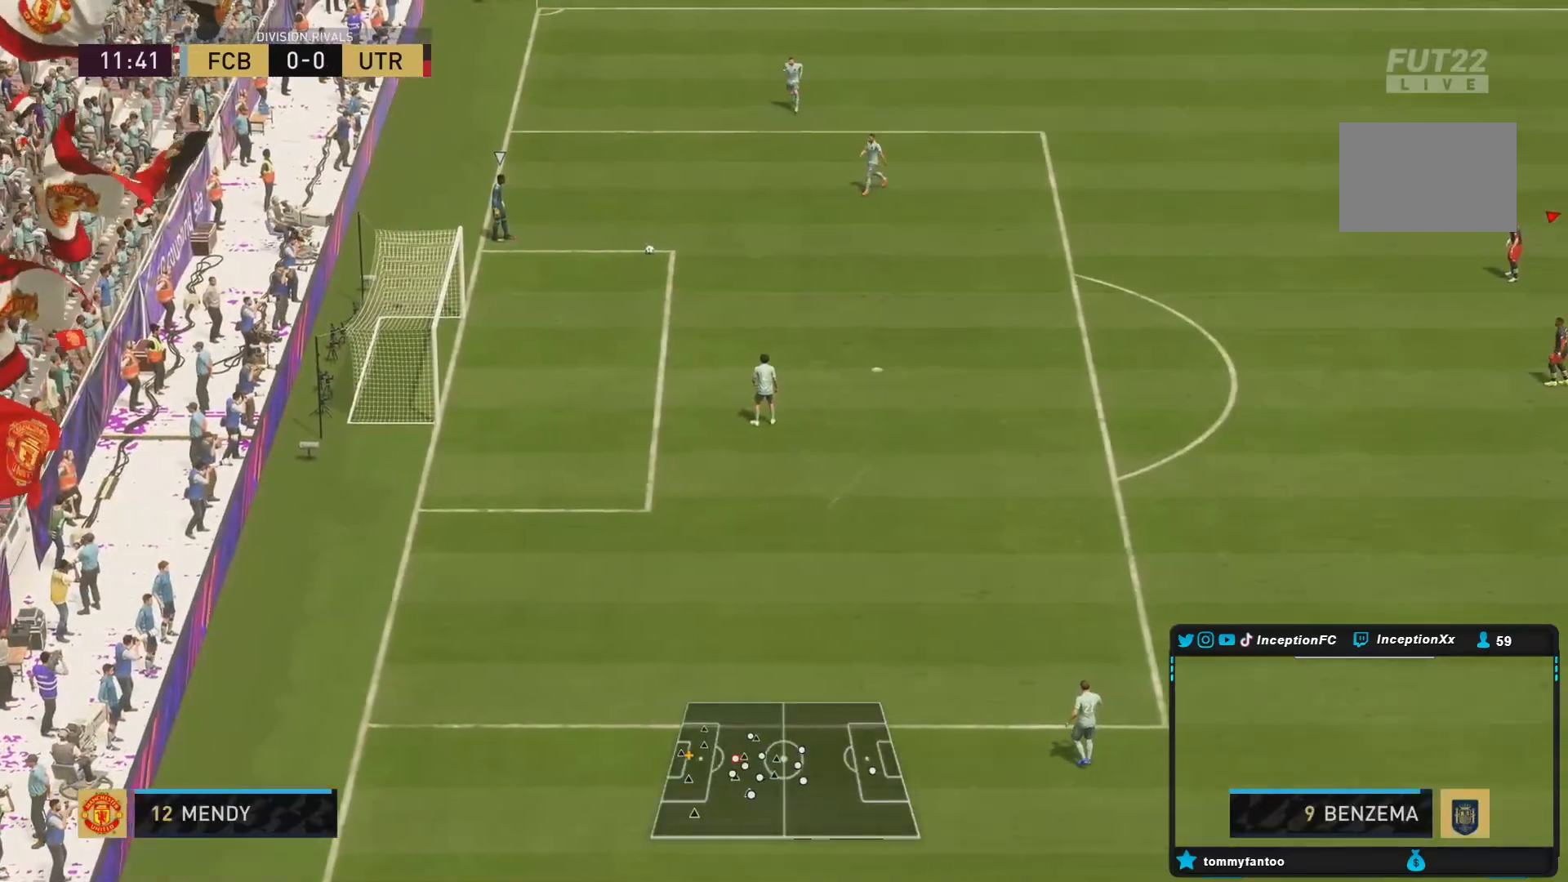
{"buttons": [], "left_stick": "up", "right_stick": "center", "events": [[283, "left_stick", "up"]]}
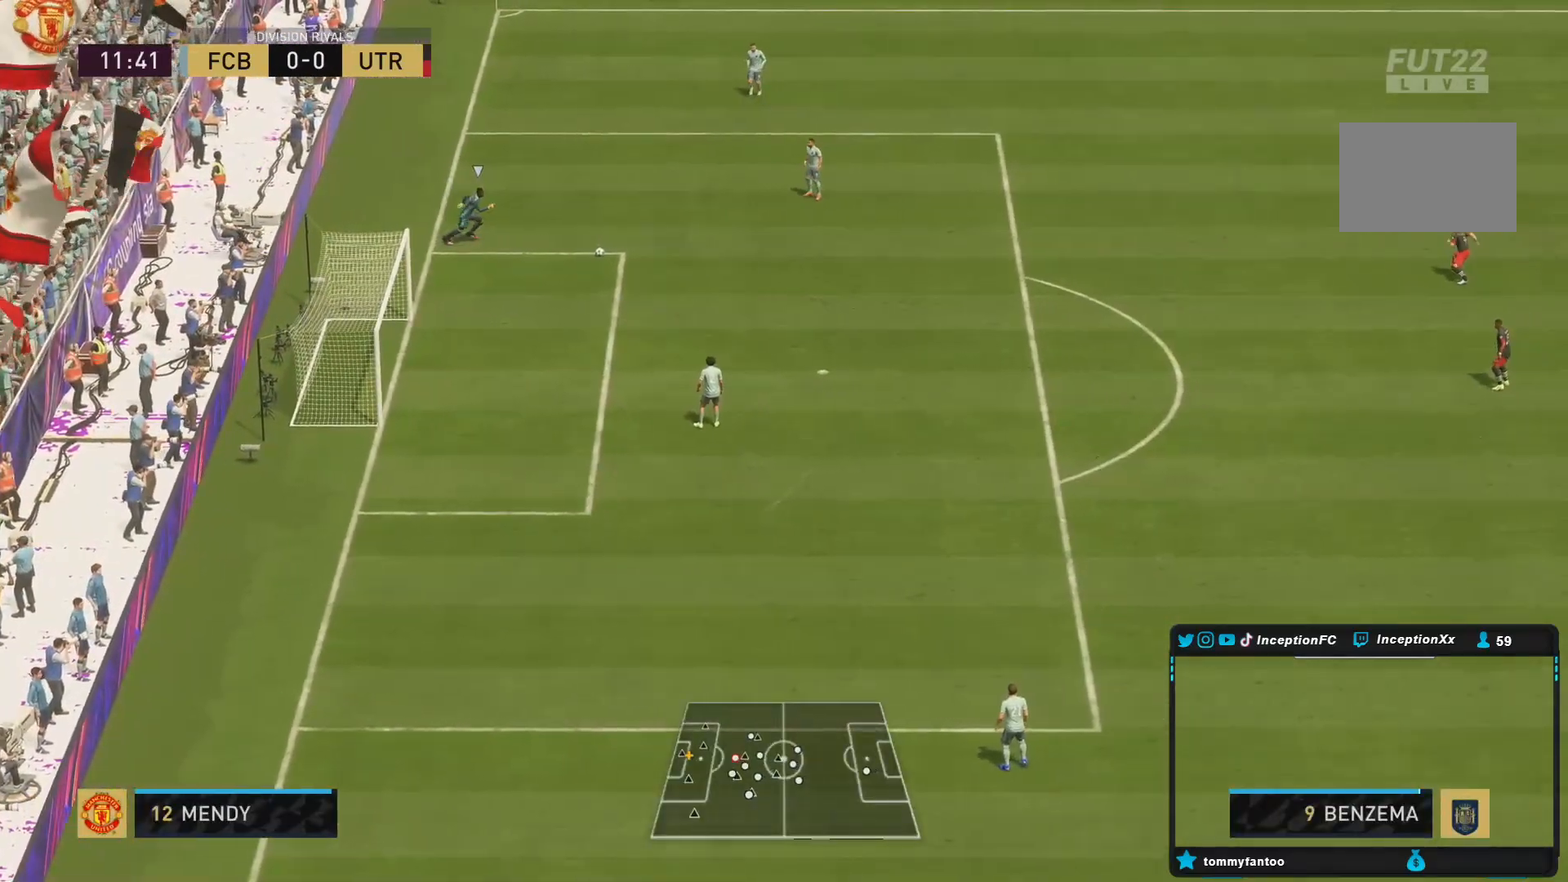
{"buttons": ["R2"], "left_stick": "up", "right_stick": "center", "events": [[300, "R2", "down"]]}
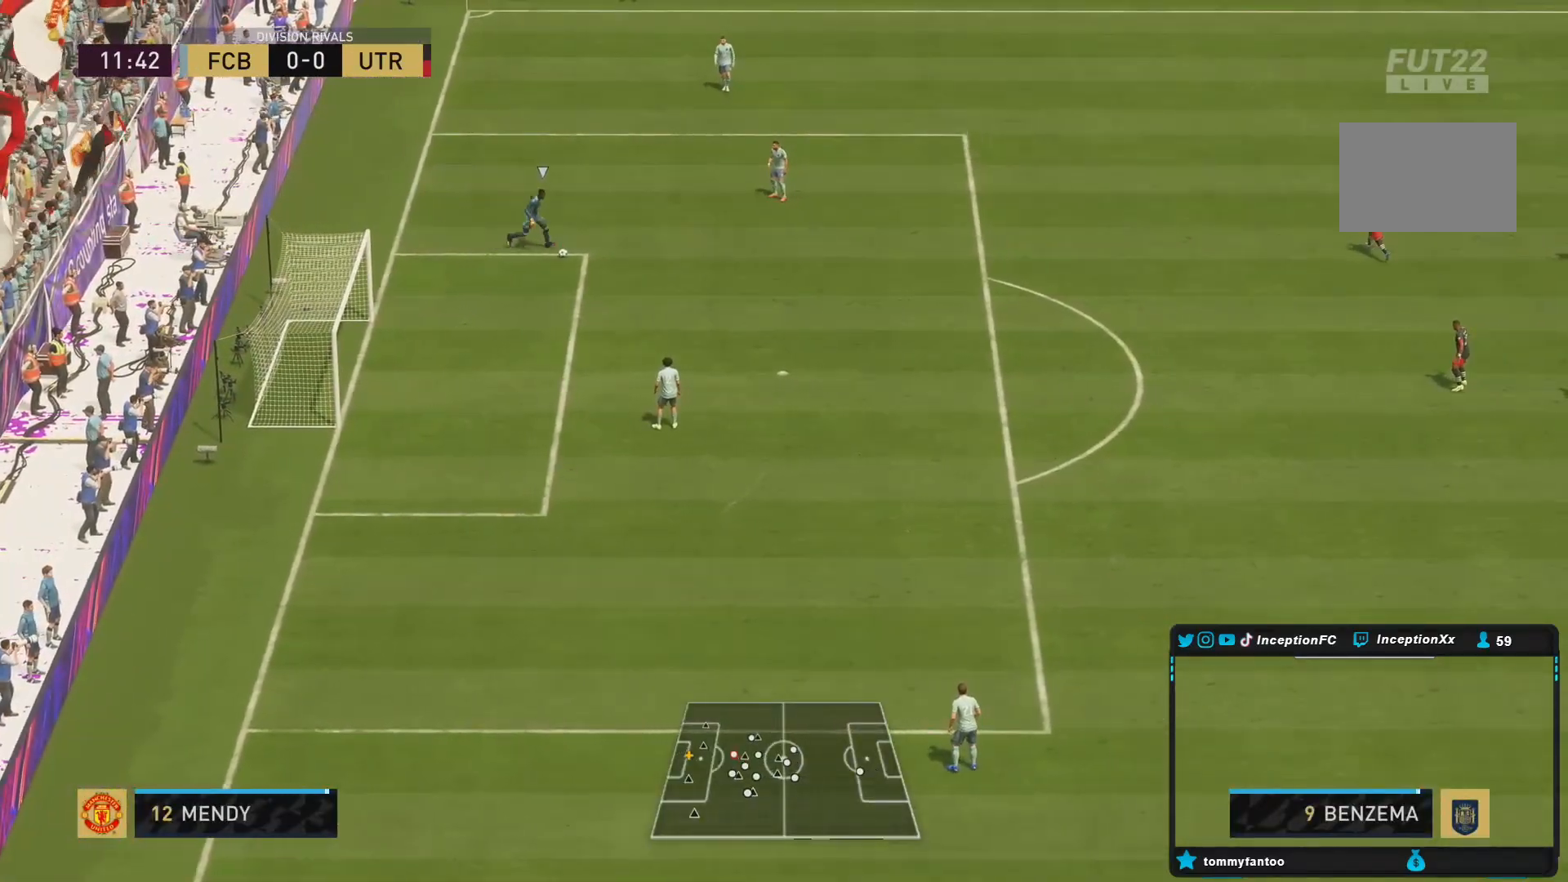
{"buttons": [], "left_stick": "up-left", "right_stick": "center", "events": [[167, "left_stick", "center"], [267, "R2", "up"], [350, "left_stick", "up"], [467, "left_stick", "up-left"]]}
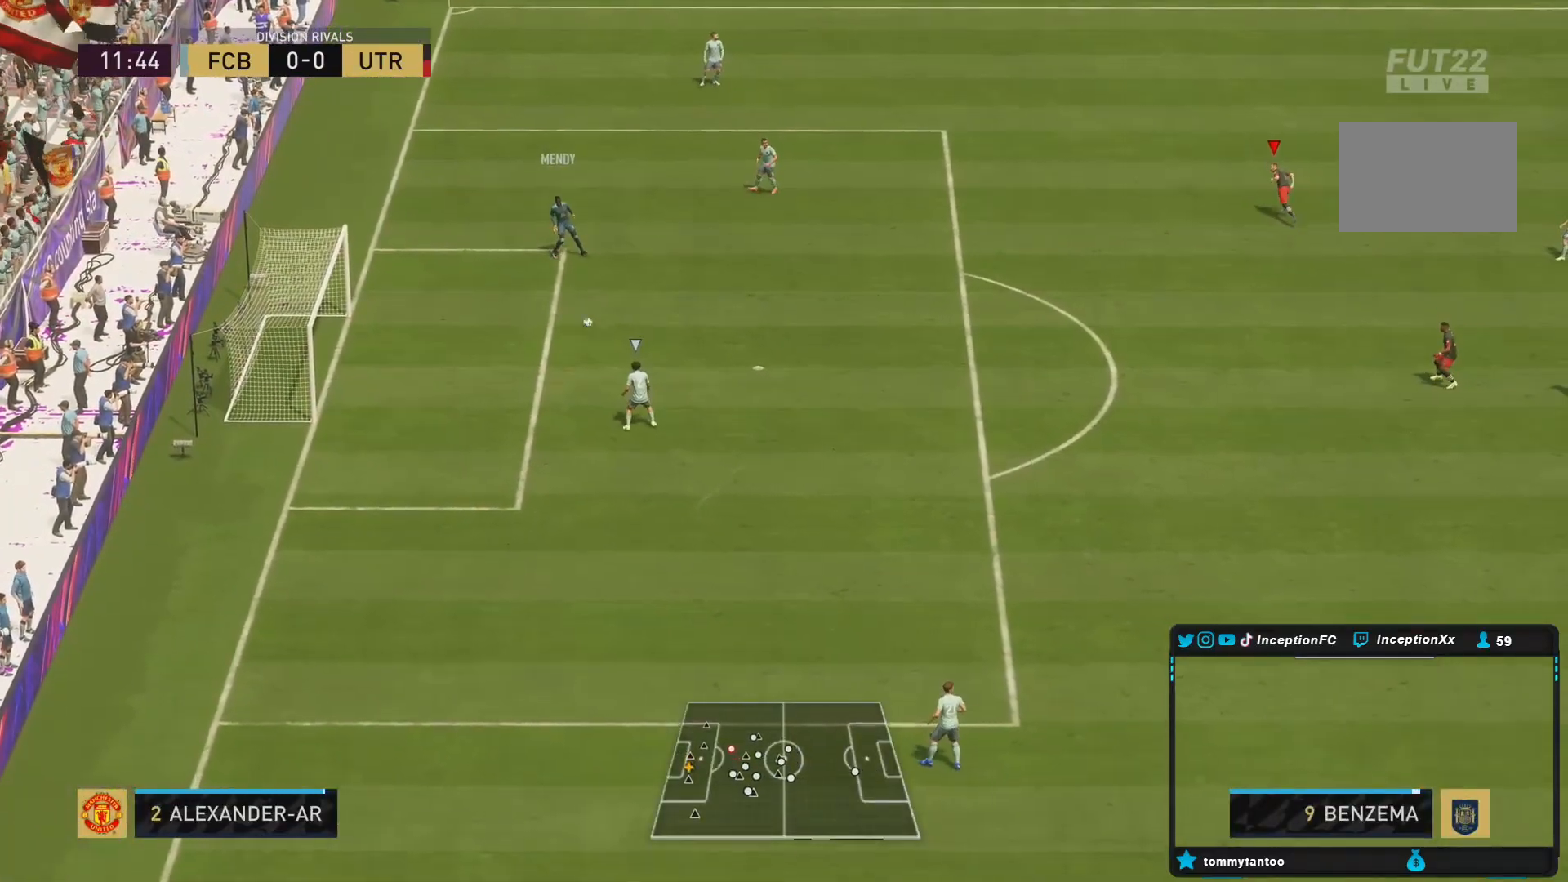
{"buttons": ["R2"], "left_stick": "down", "right_stick": "center", "events": [[133, "right_stick", "down"], [167, "left_stick", "down-left"], [217, "L2", "down"], [233, "left_stick", "down"], [233, "right_stick", "center"], [333, "R2", "down"], [433, "L2", "up"]]}
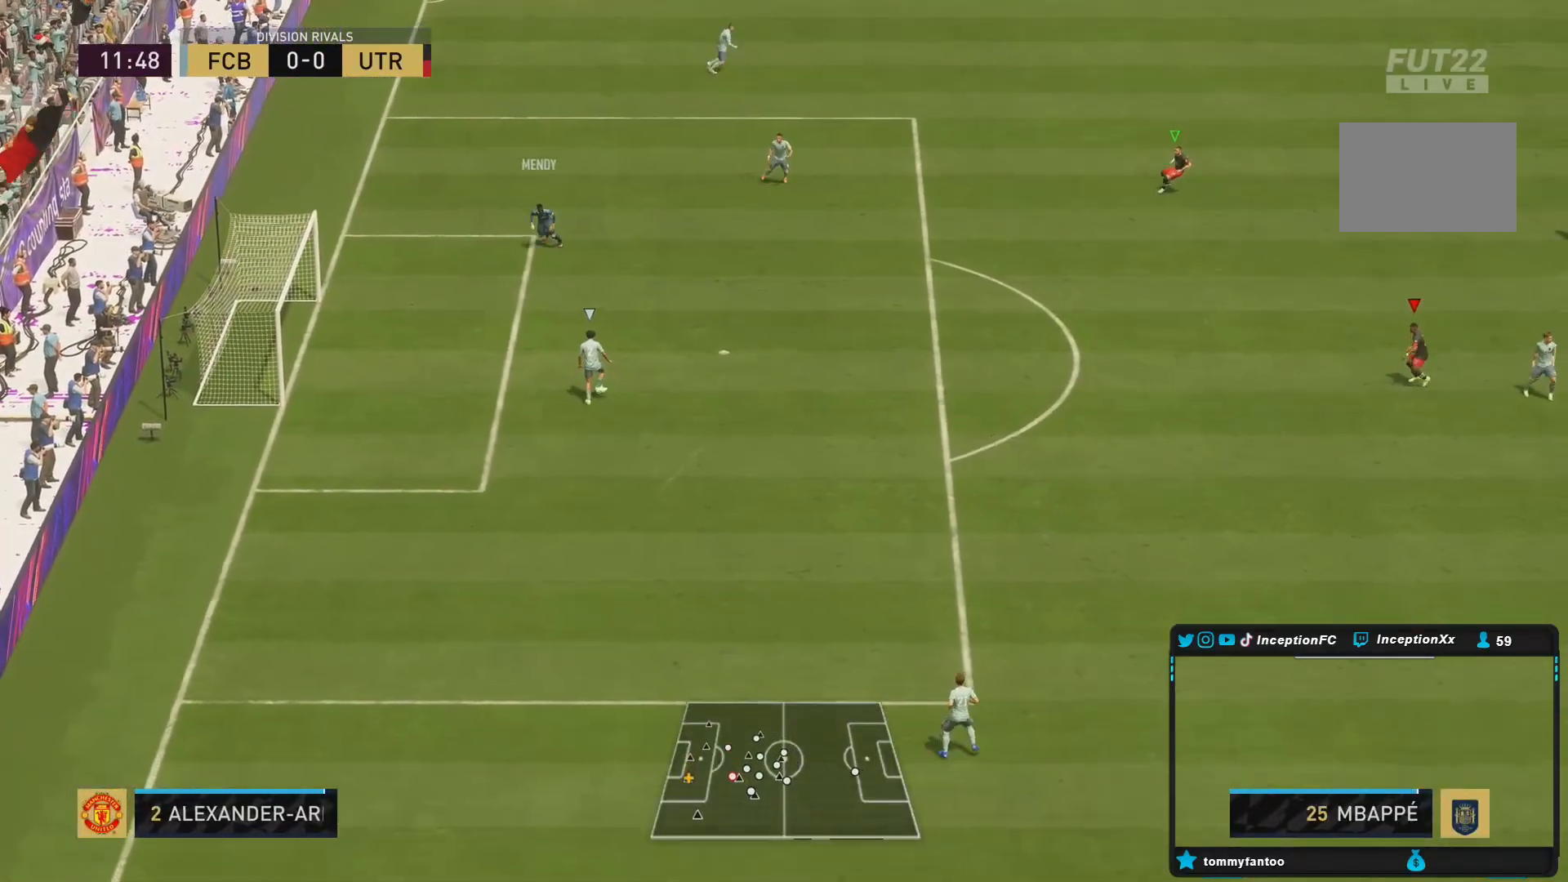
{"buttons": [], "left_stick": "down", "right_stick": "center", "events": [[450, "R2", "up"]]}
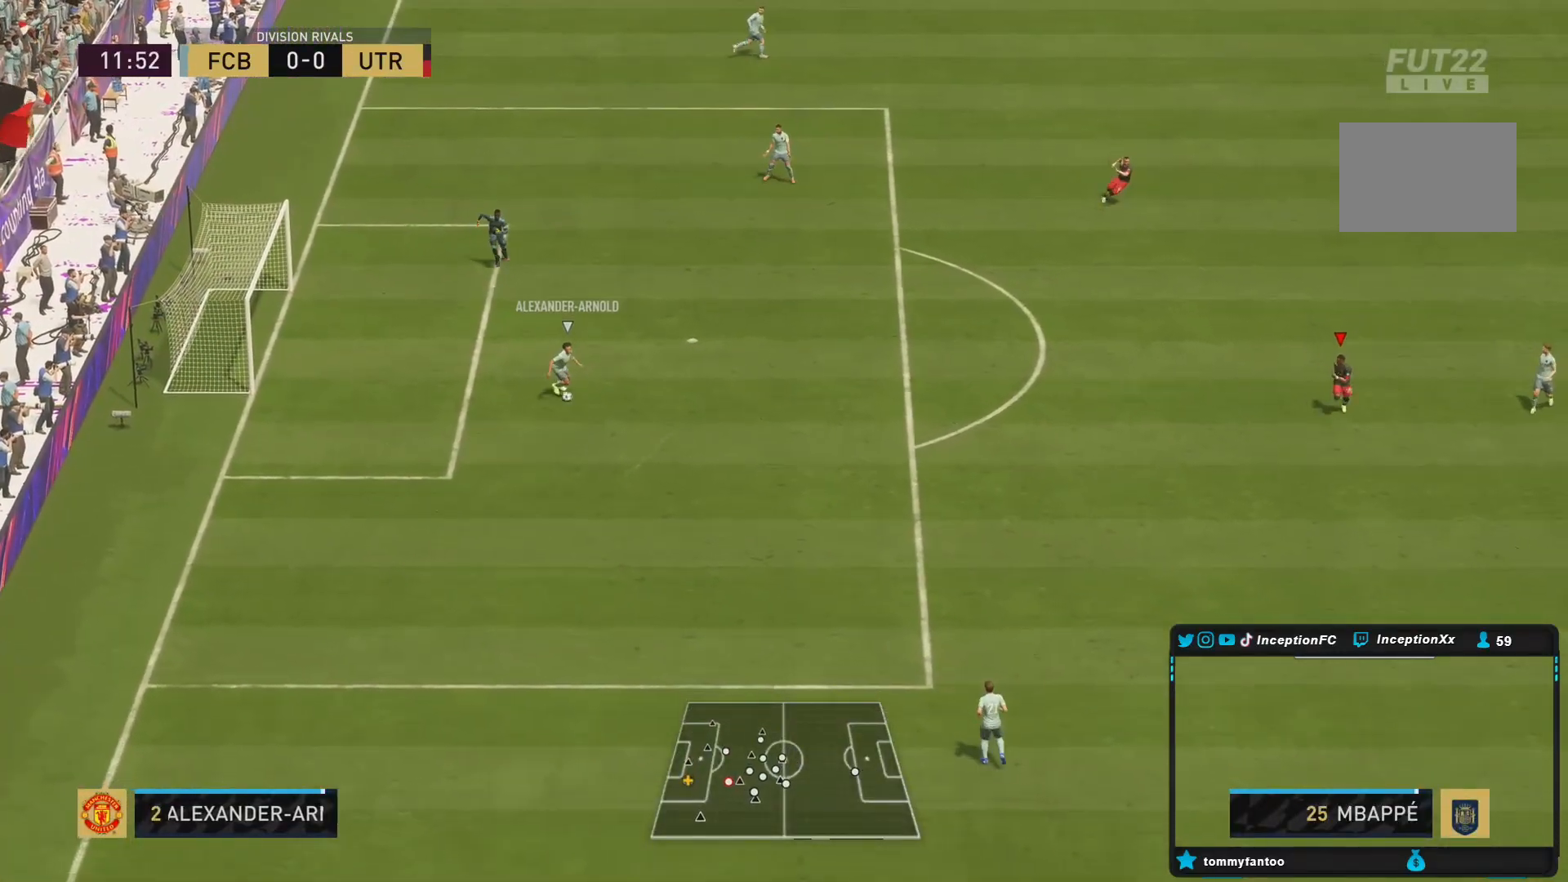
{"buttons": ["R2"], "left_stick": "down", "right_stick": "center", "events": [[250, "R2", "down"]]}
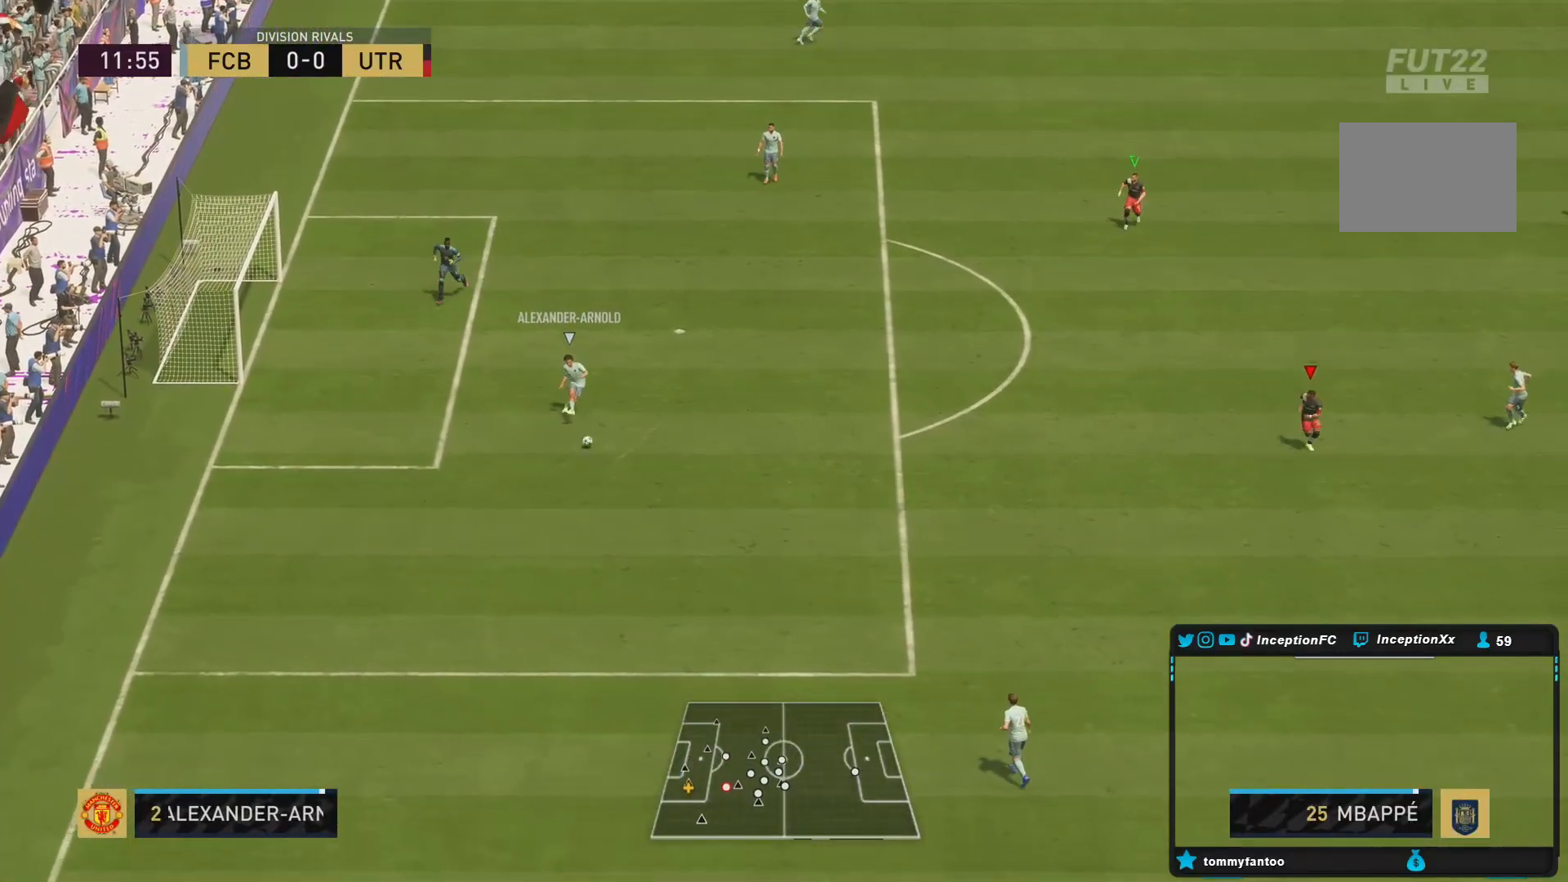
{"buttons": ["R2"], "left_stick": "down", "right_stick": "center", "events": []}
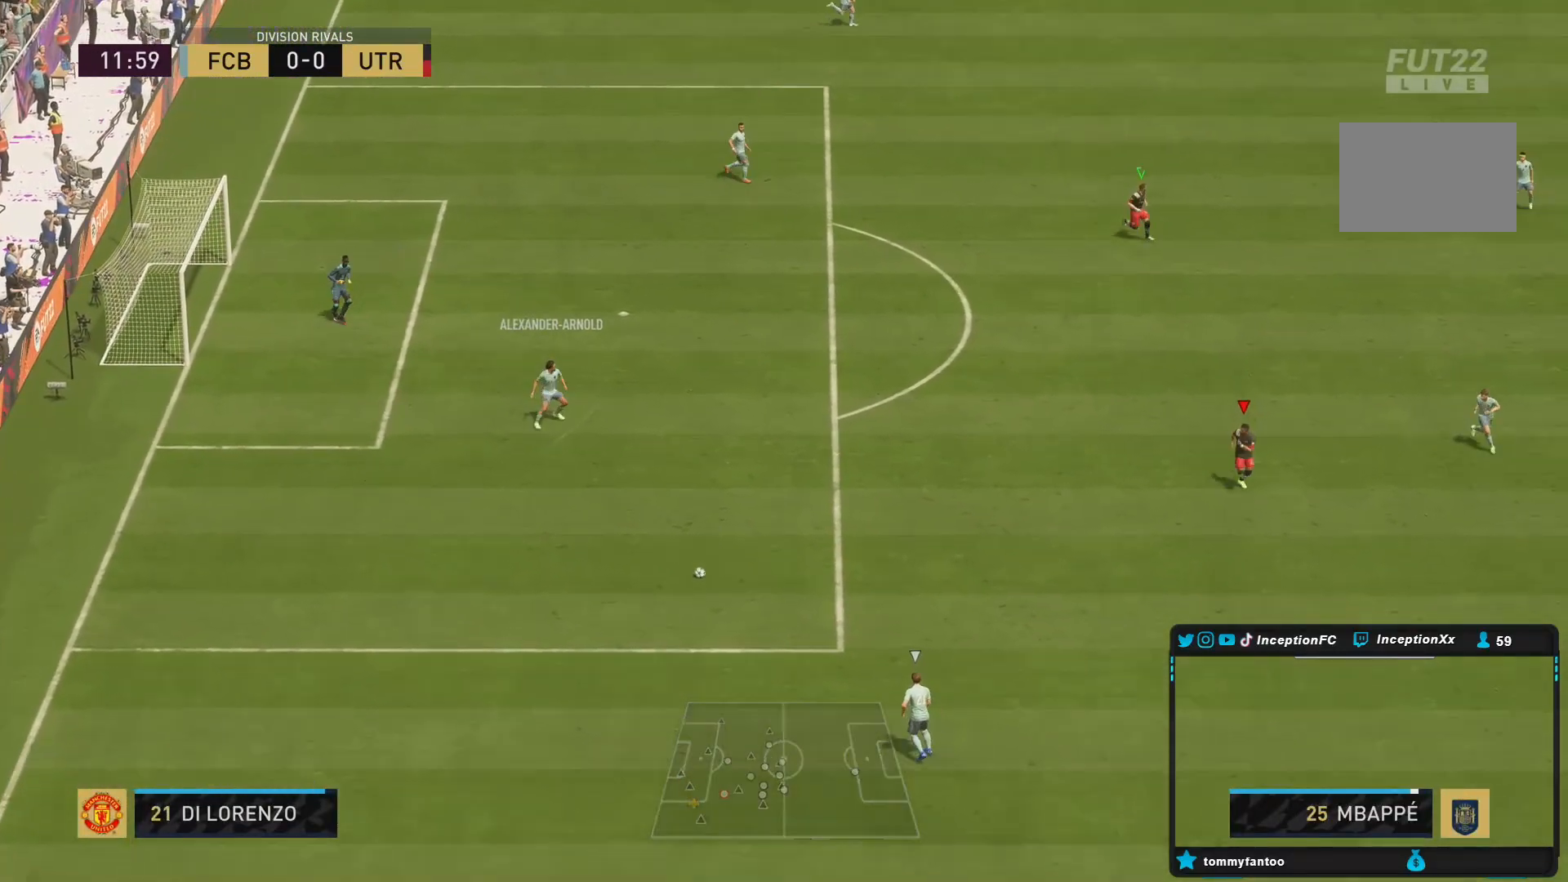
{"buttons": ["R2"], "left_stick": "down", "right_stick": "up", "events": [[450, "right_stick", "up"]]}
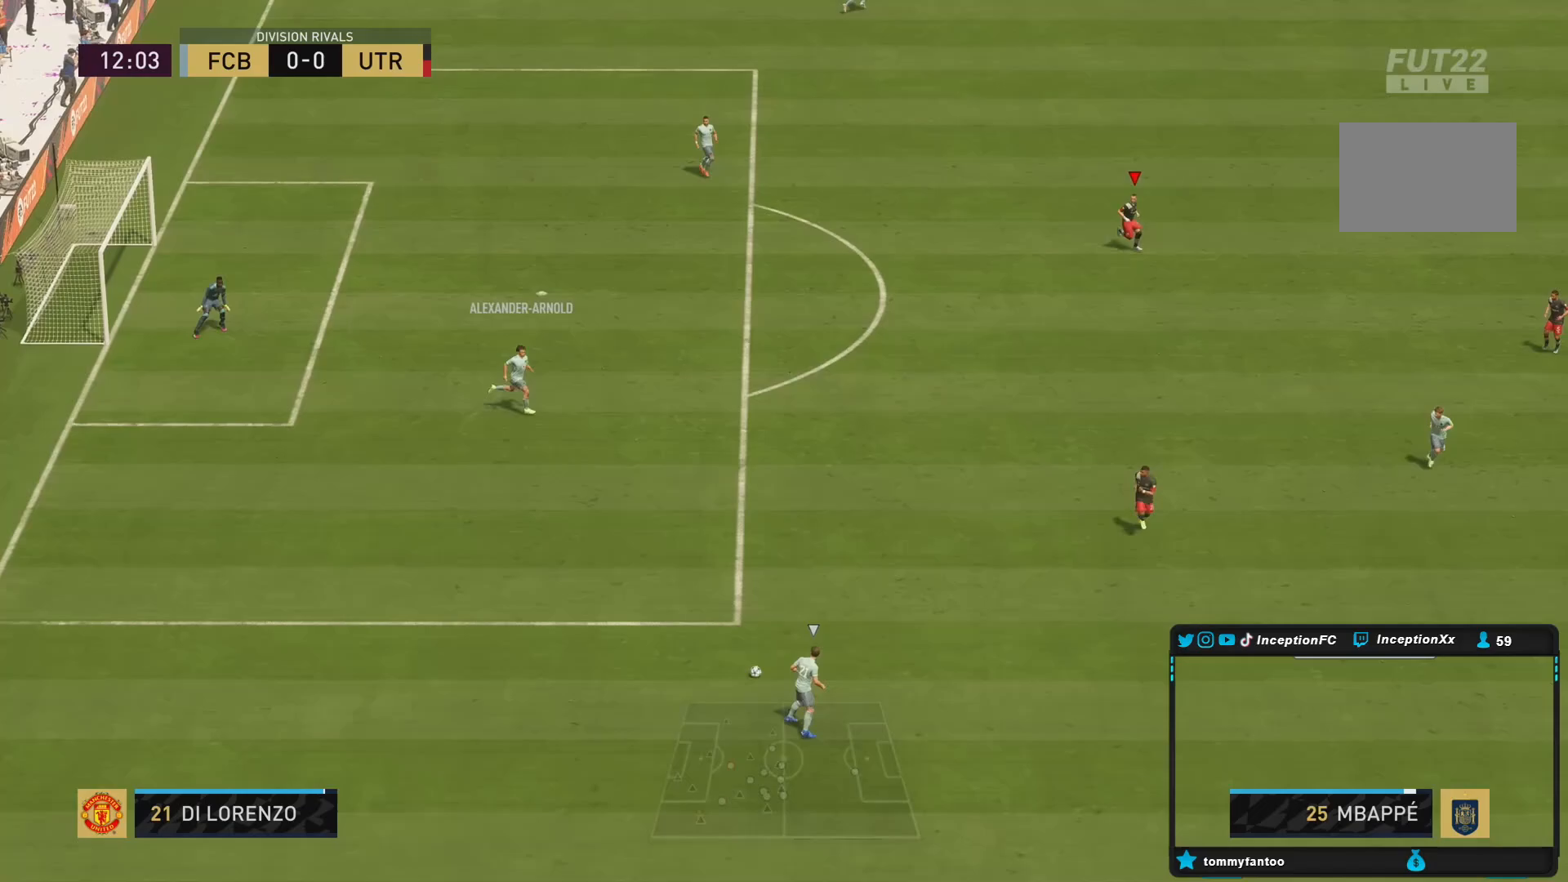
{"buttons": ["L2"], "left_stick": "down-right", "right_stick": "center", "events": [[67, "left_stick", "center"], [83, "R2", "up"], [83, "right_stick", "center"], [217, "left_stick", "down-right"], [250, "right_stick", "down"], [350, "right_stick", "center"], [400, "L2", "down"]]}
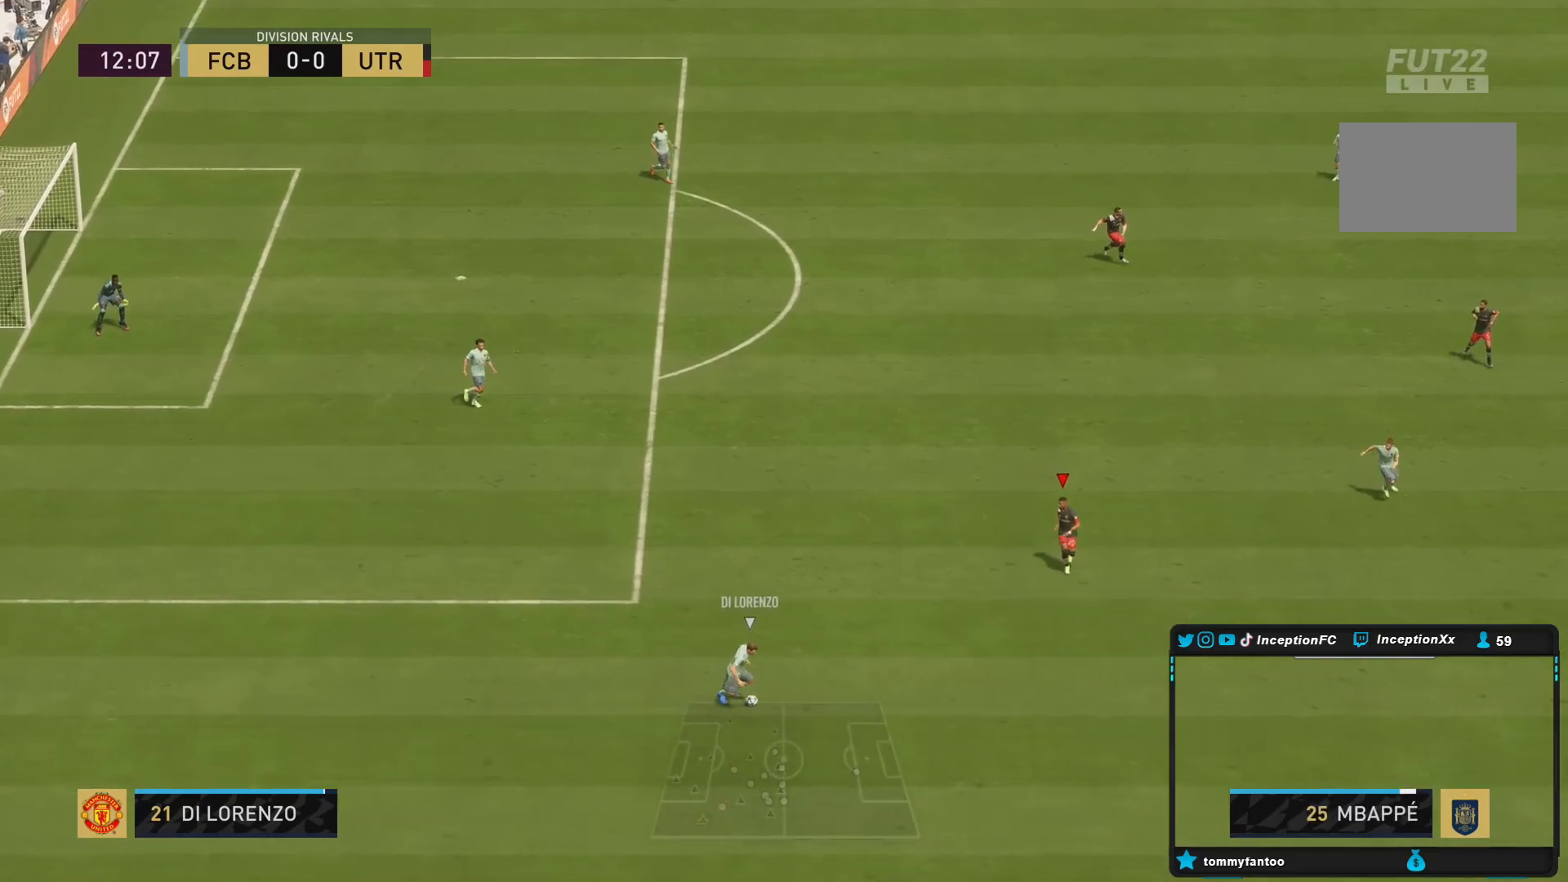
{"buttons": ["R2"], "left_stick": "down-right", "right_stick": "center"}
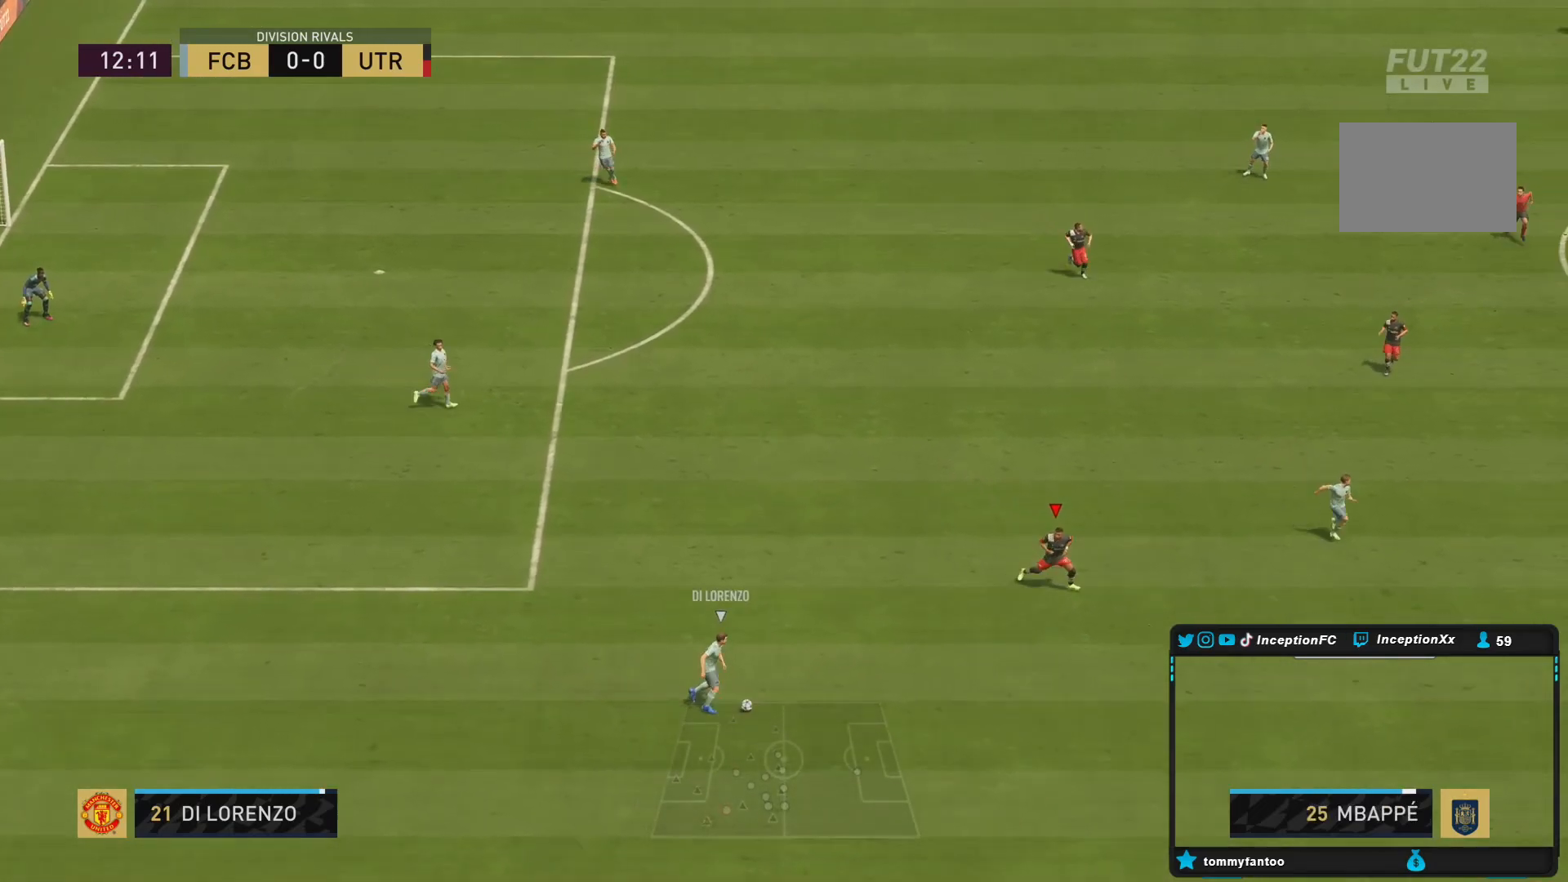
{"buttons": ["L2"], "left_stick": "down-right", "right_stick": "center", "events": [[17, "R2", "up"], [83, "R2", "down"], [267, "L2", "down"], [317, "R2", "up"]]}
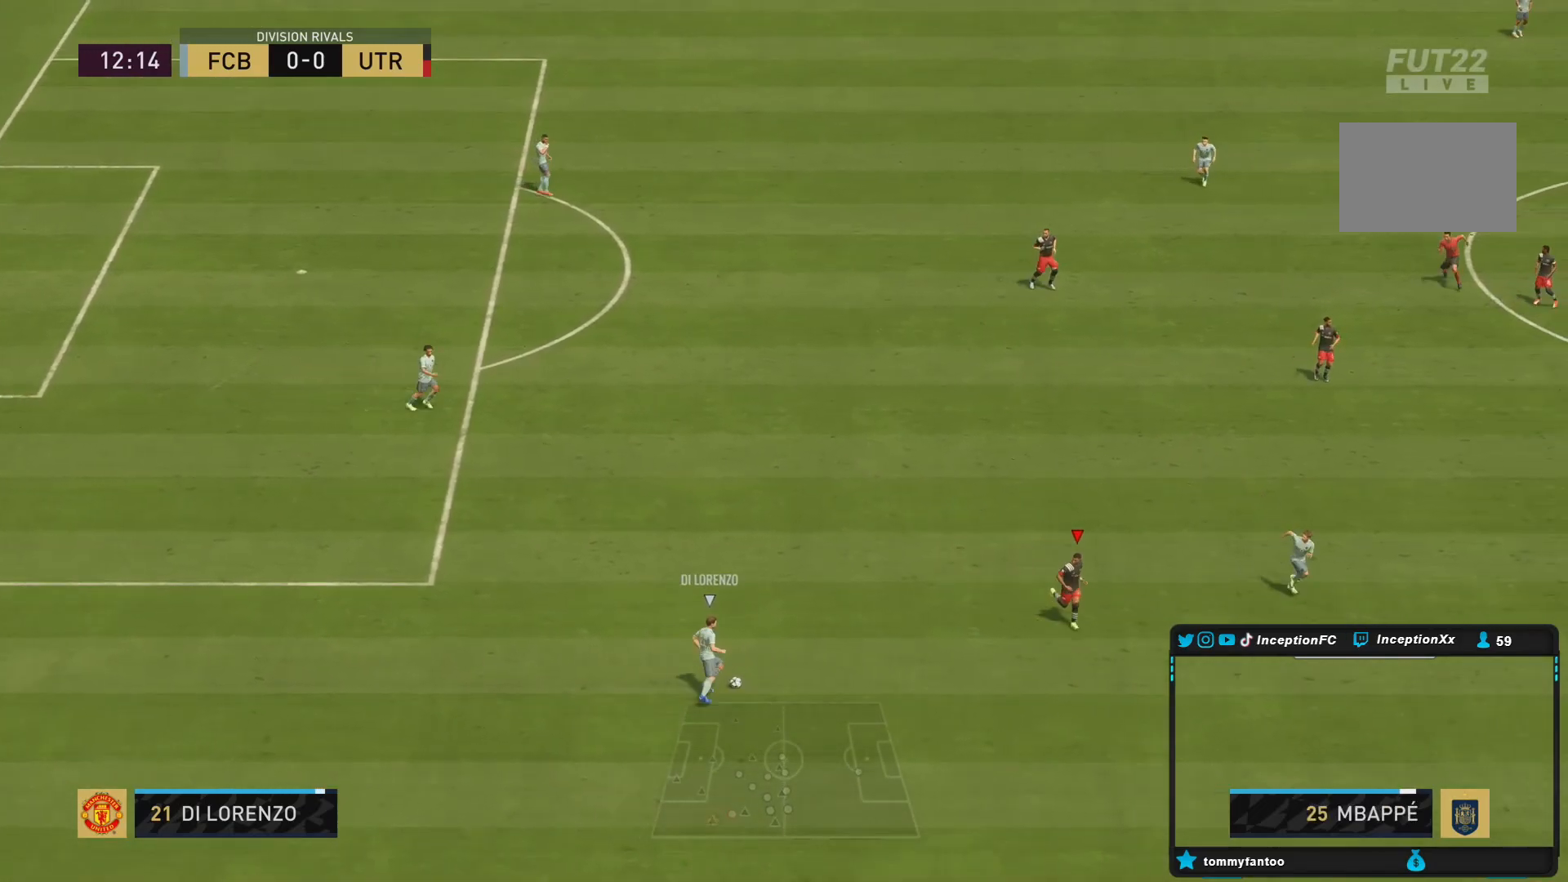
{"buttons": ["L2", "R2"], "left_stick": "up-right", "right_stick": "center", "events": [[233, "left_stick", "right"], [433, "R2", "down"], [450, "left_stick", "up-right"]]}
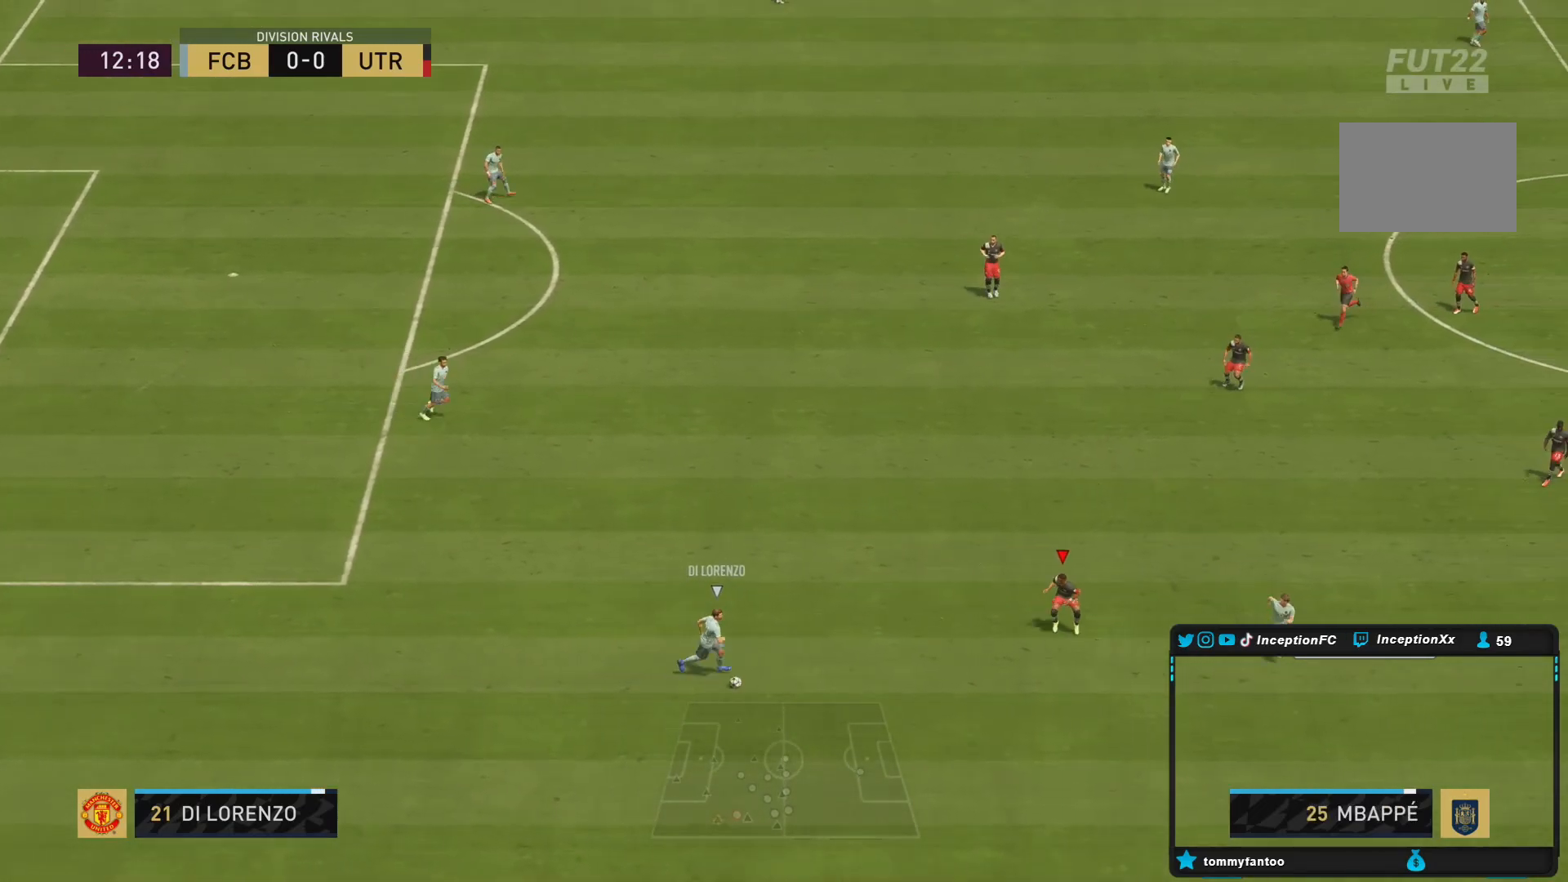
{"buttons": ["L2"], "left_stick": "down", "right_stick": "center", "events": [[117, "left_stick", "up"], [283, "left_stick", "left"], [383, "left_stick", "down"], [417, "R2", "up"]]}
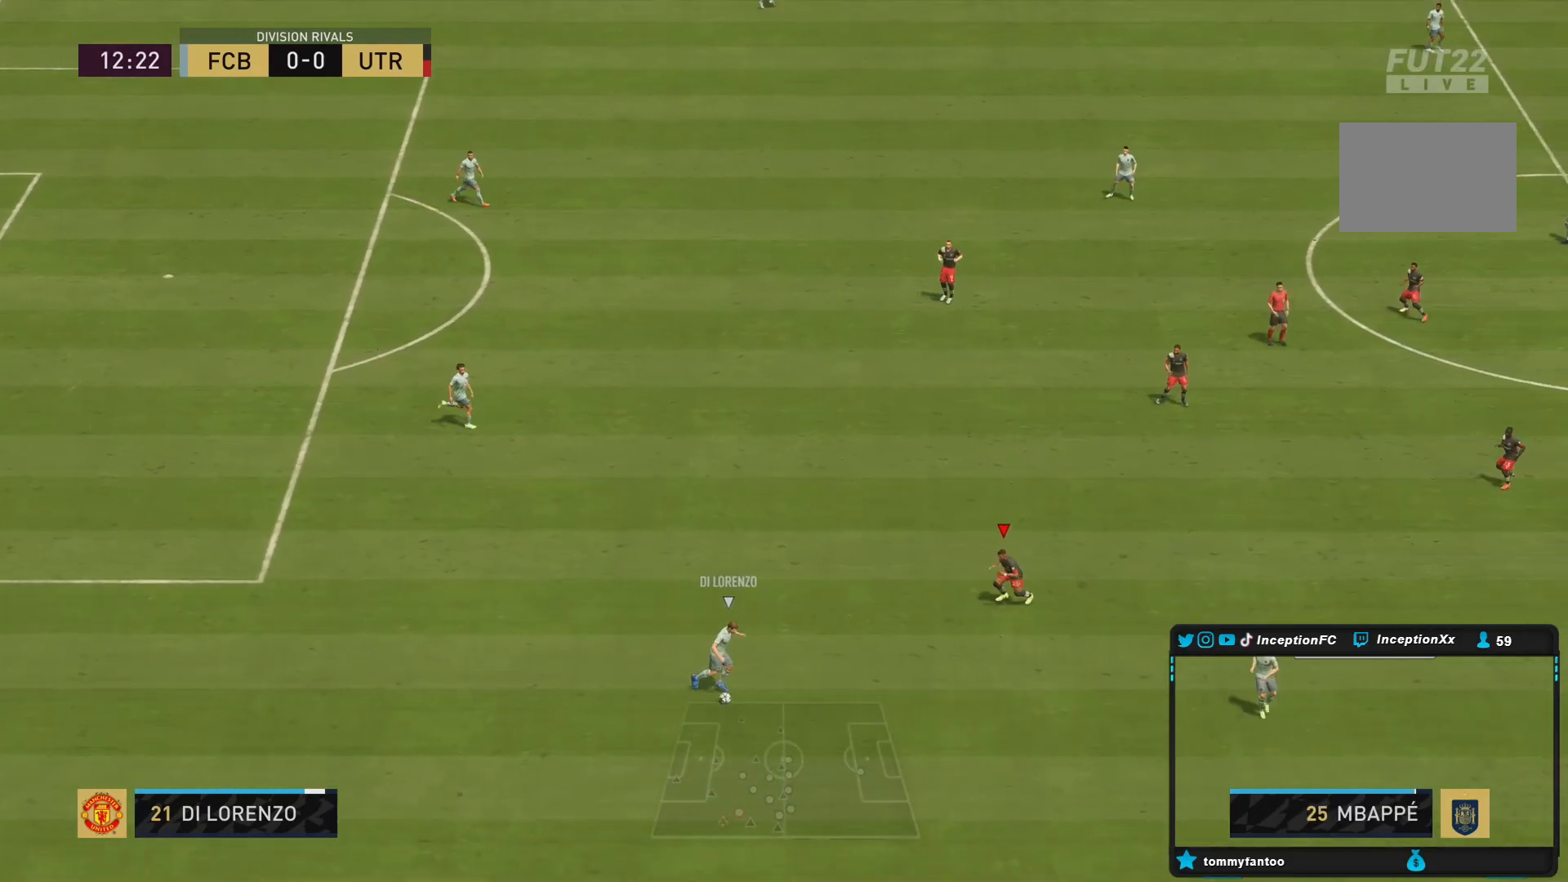
{"buttons": ["L2", "R2"], "left_stick": "down", "right_stick": "center", "events": [[117, "right_stick", "right"], [200, "L2", "up"], [217, "right_stick", "center"], [267, "R2", "down"], [300, "L2", "down"]]}
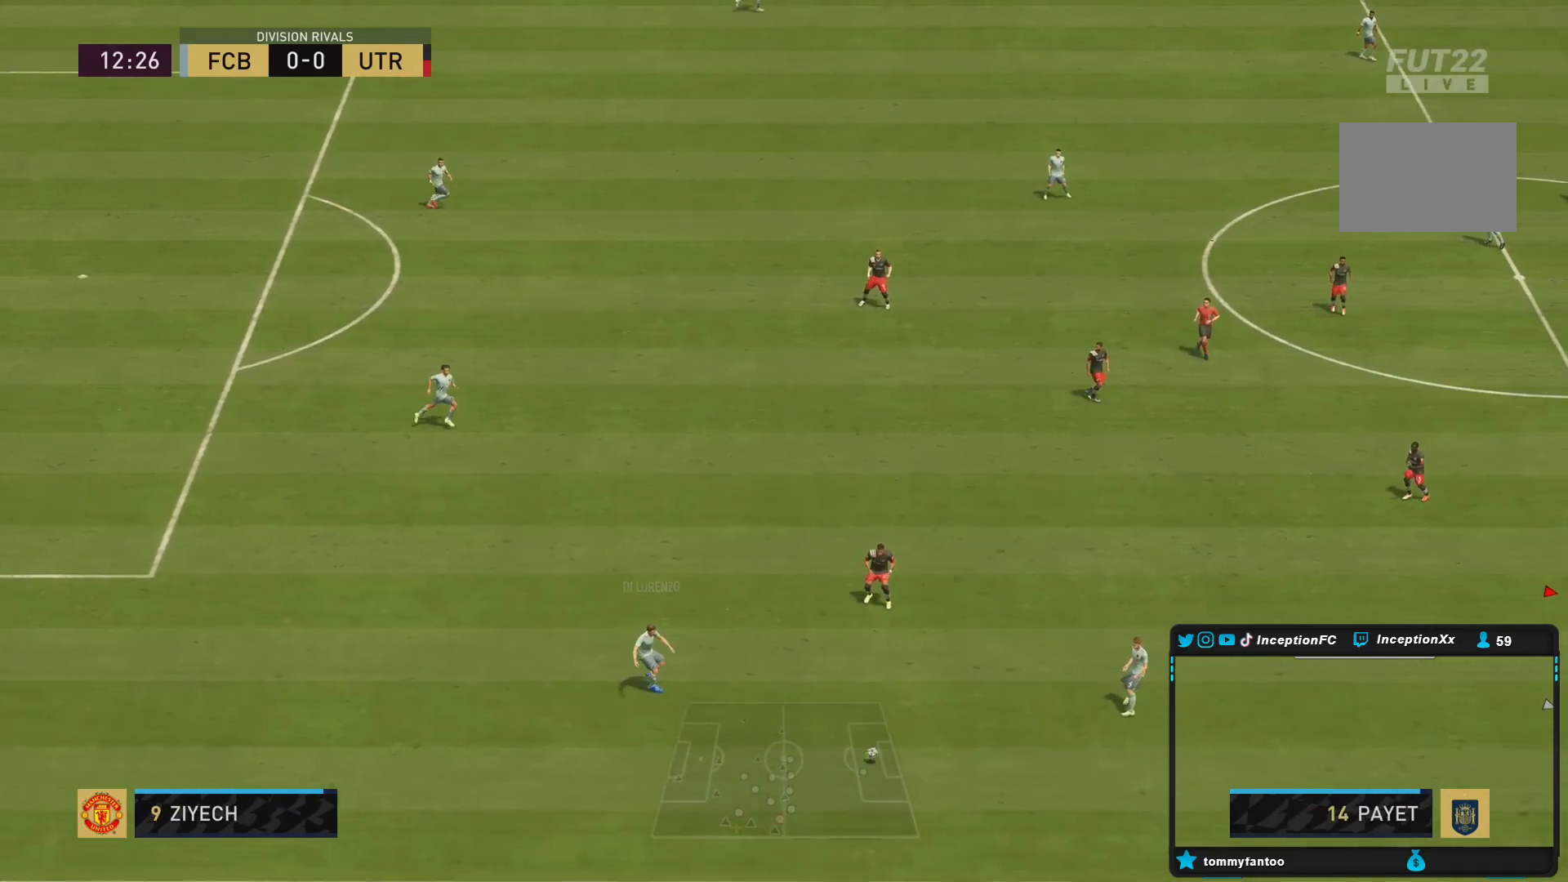
{"buttons": ["L2"], "left_stick": "down-right", "right_stick": "left", "events": [[350, "R2", "up"], [433, "left_stick", "down-right"], [433, "right_stick", "left"]]}
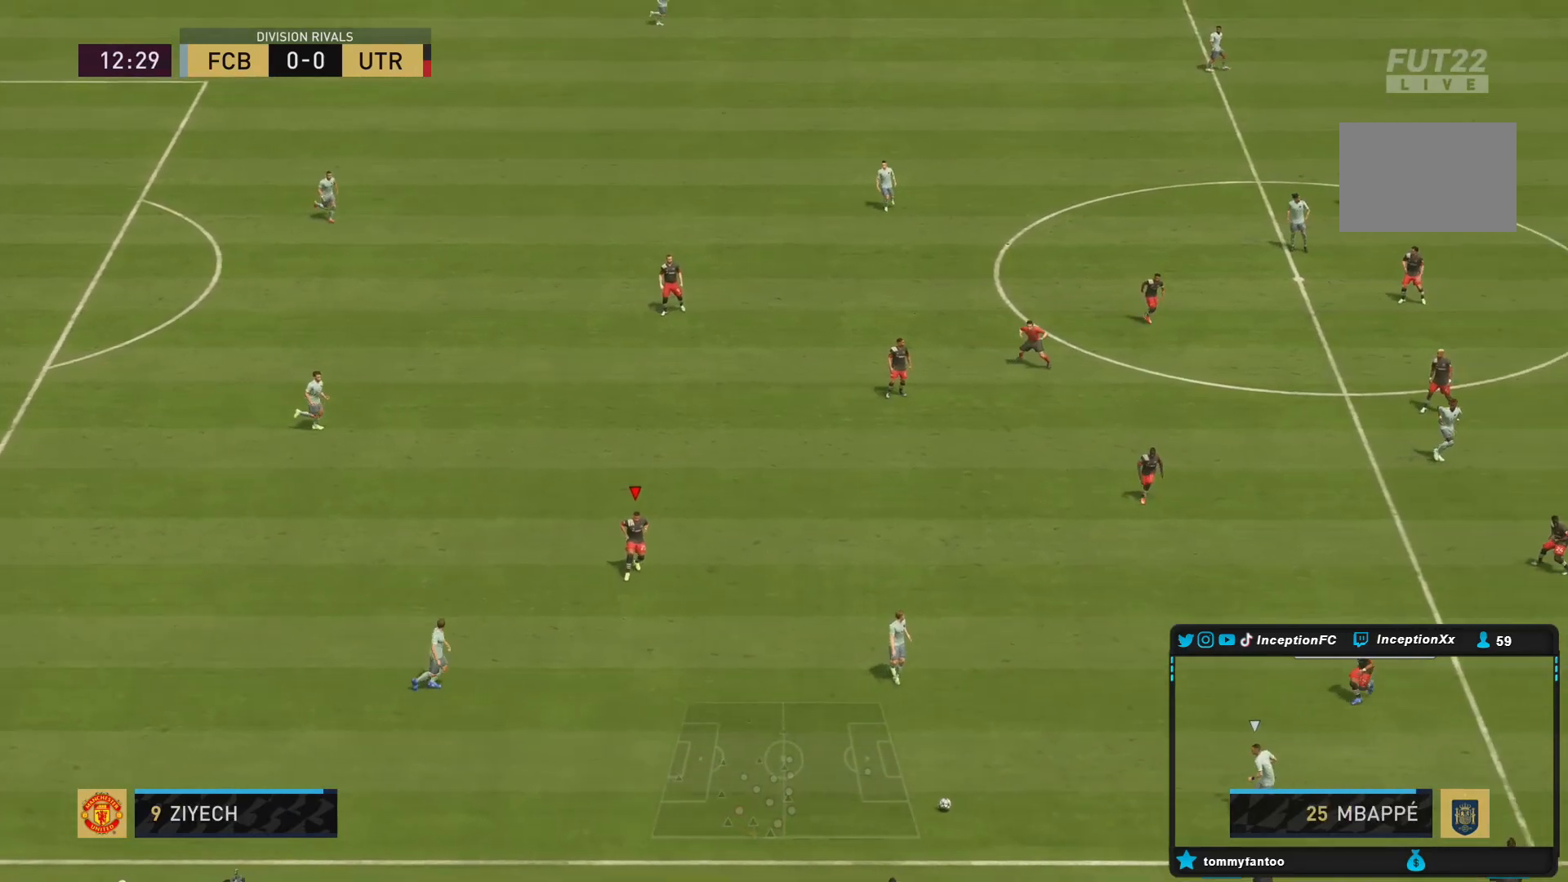
{"buttons": ["L2", "R2"], "left_stick": "down-right", "right_stick": "center", "events": [[33, "left_stick", "right"], [67, "L2", "up"], [67, "right_stick", "center"], [83, "R2", "down"], [267, "left_stick", "down-right"], [283, "right_stick", "up-right"], [333, "L2", "down"], [367, "right_stick", "center"]]}
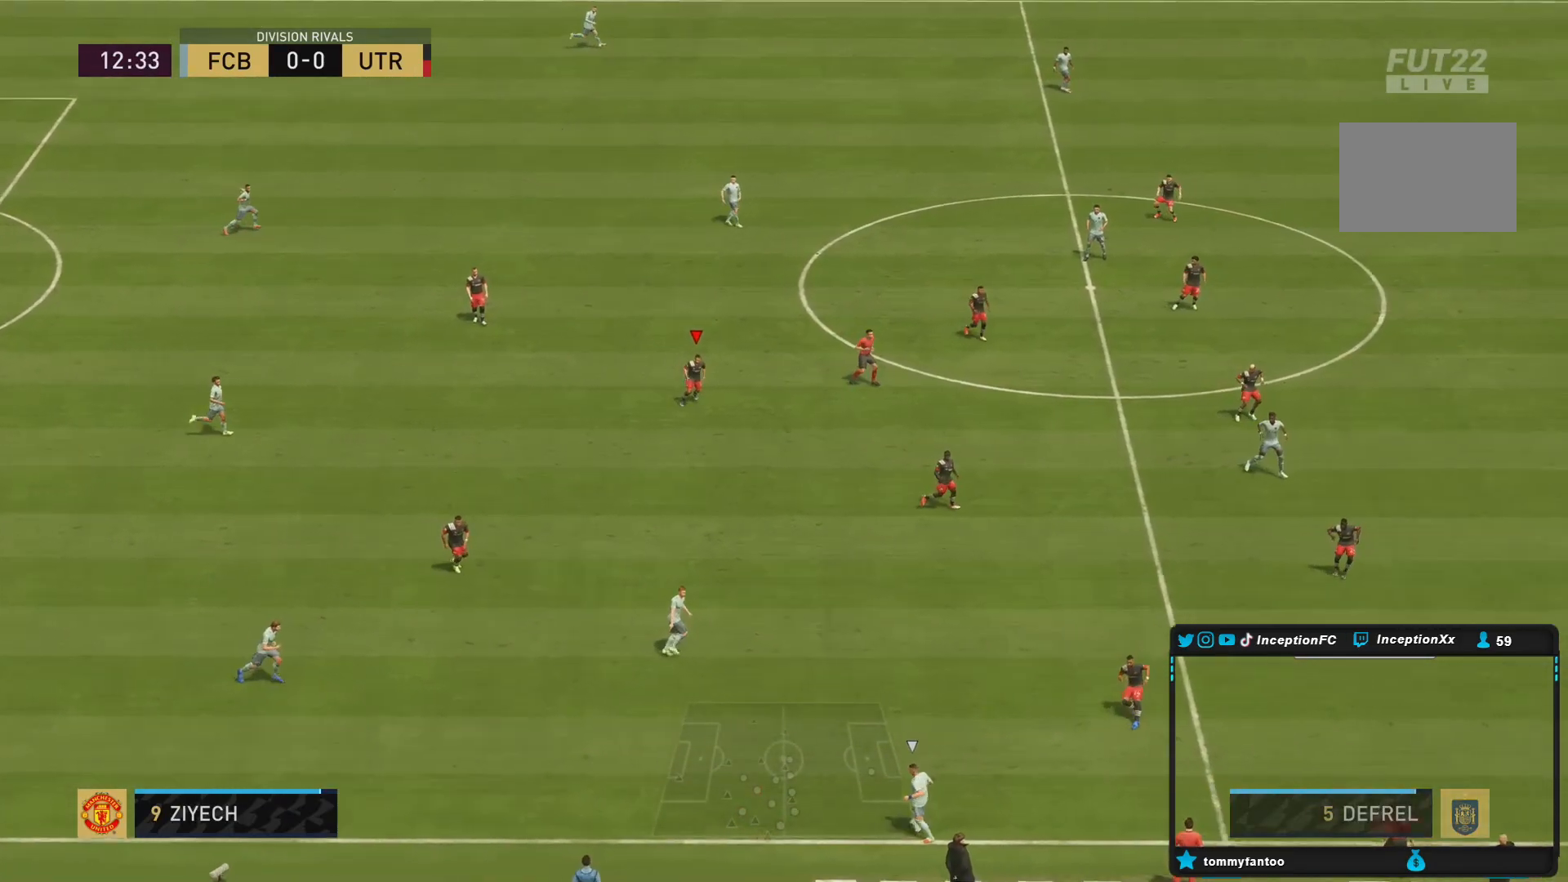
{"buttons": ["L2"], "left_stick": "down-right", "right_stick": "center", "events": [[17, "L2", "up"], [300, "right_stick", "down-right"], [317, "R2", "up"], [400, "right_stick", "center"], [417, "L2", "down"]]}
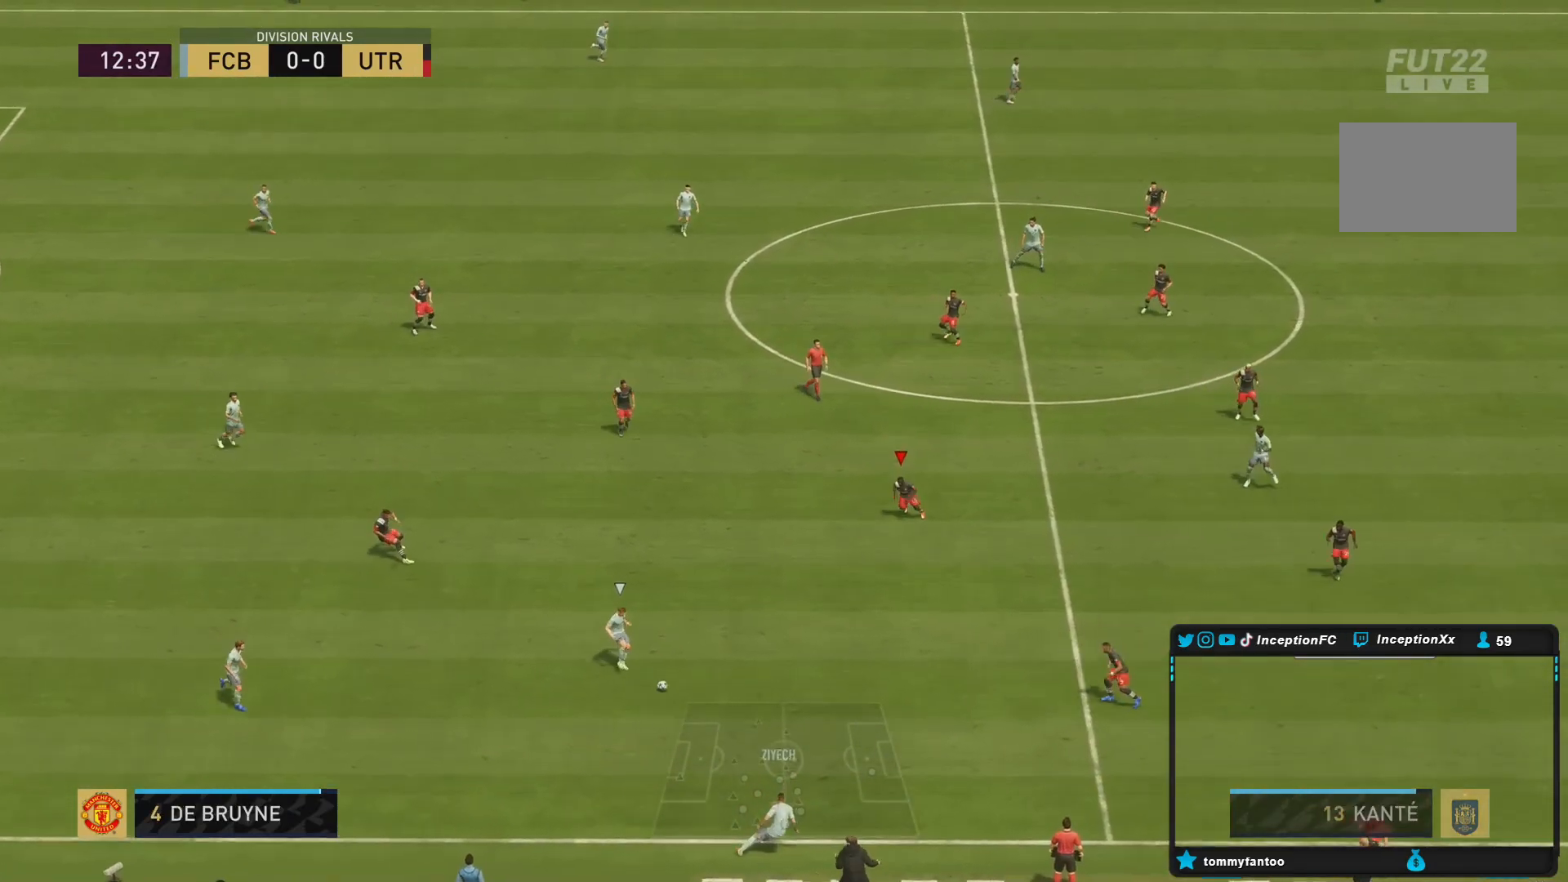
{"buttons": [], "left_stick": "down-left", "right_stick": "center", "events": [[150, "L2", "up"], [267, "CROSS", "down"], [267, "left_stick", "down-left"], [333, "left_stick", "left"], [367, "CROSS", "up"], [433, "left_stick", "down-left"]]}